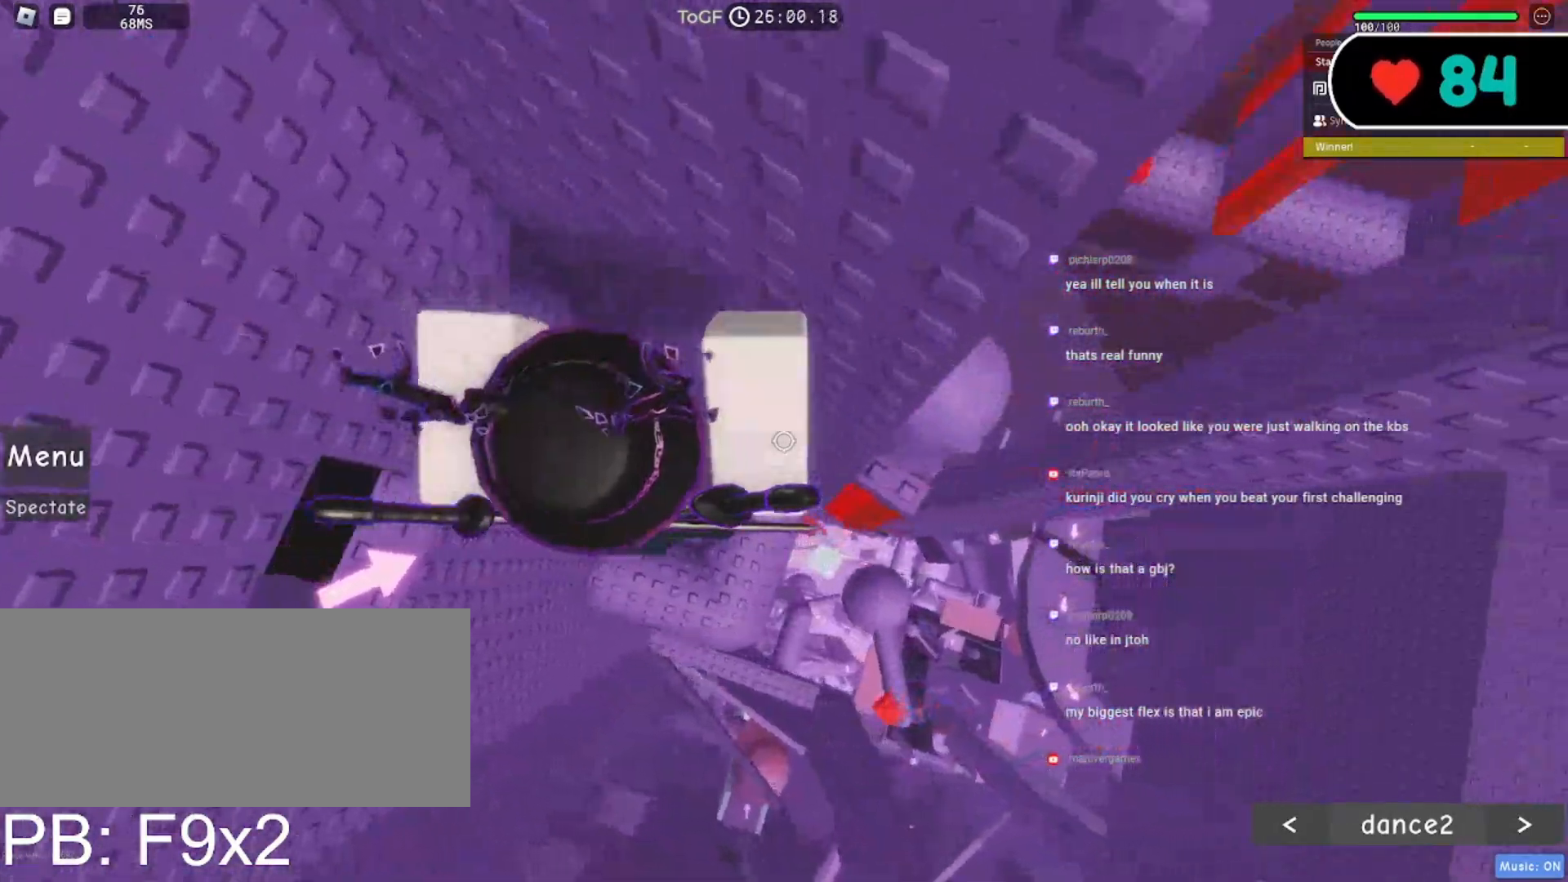
Gameplay with keyboard and mouse; each line is a JSON object with the keys and mouse buttons held at the frame after it. "events" lists presses ("down") and releases ("up") of "a", "ctrl", "d", "e", "f", "q", "r", "s", "shift", "space", "tab", "w", "mouse_left", "mouse_wheel", "mouse_right", "mouse_mb4" and "mouse_mb5" between this image and that frame as [ms after this image, input, new state], when the widget could be followed in between. "mouse_left", "mouse_wheel", "mouse_right", "mouse_mb4", "mouse_mb5" = the "left", "wheel", "right", "mb4", "mb5" buttons of the "mouse" list. No other keys are recorded. "wheel" means that the mouse wheel is clicked or scrolled. Mouse movement is not recorded.
{"keys": ["d"], "mouse": ["right"]}
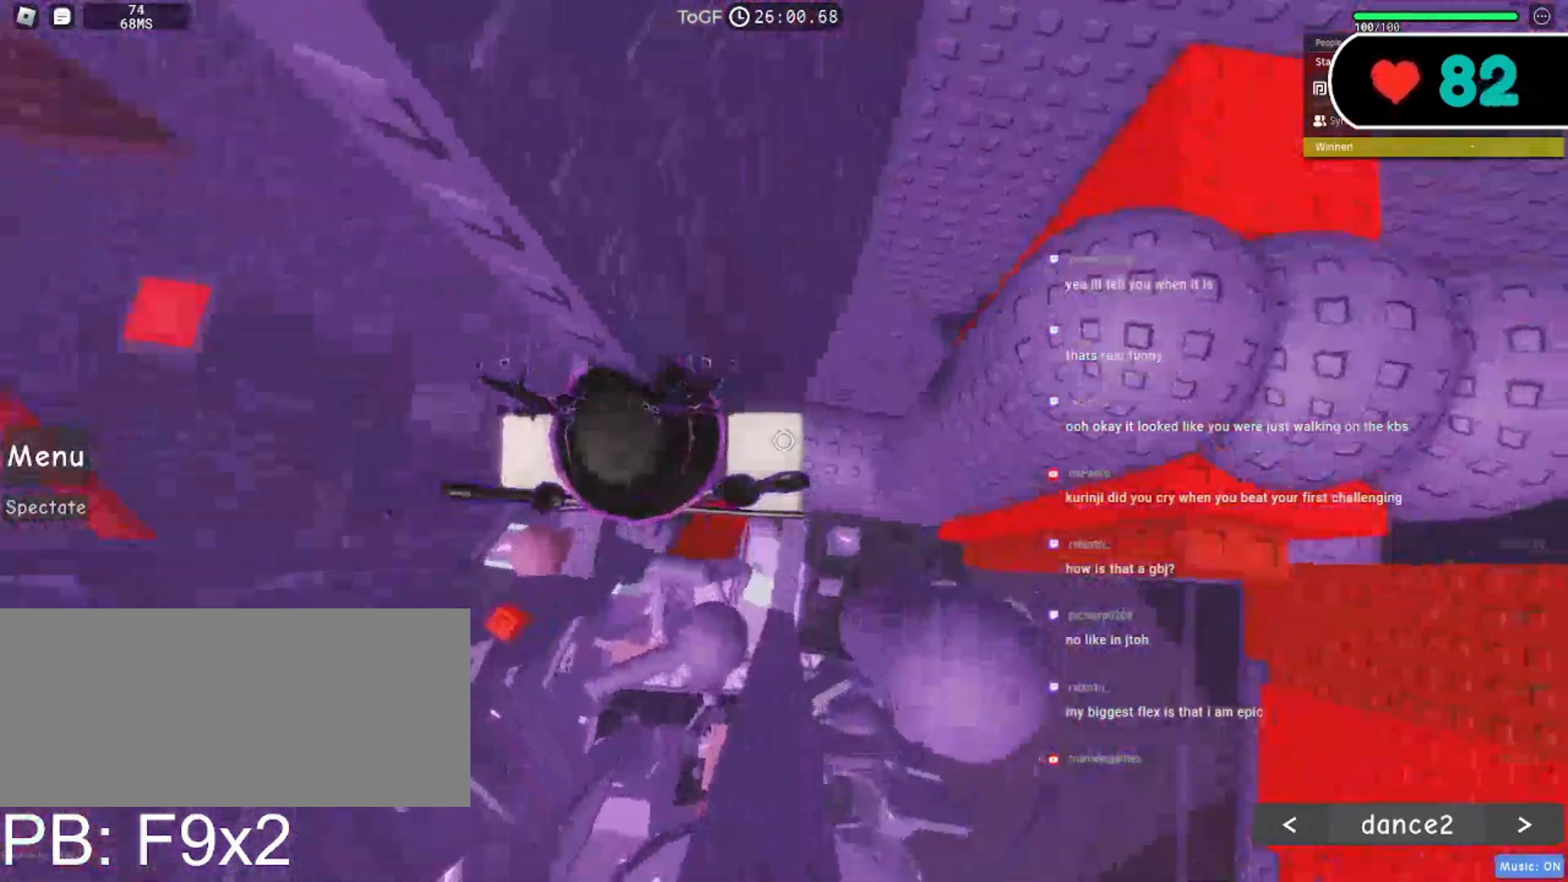
{"keys": ["d"], "mouse": ["right"], "events": [[50, "space", "down"], [183, "space", "up"]]}
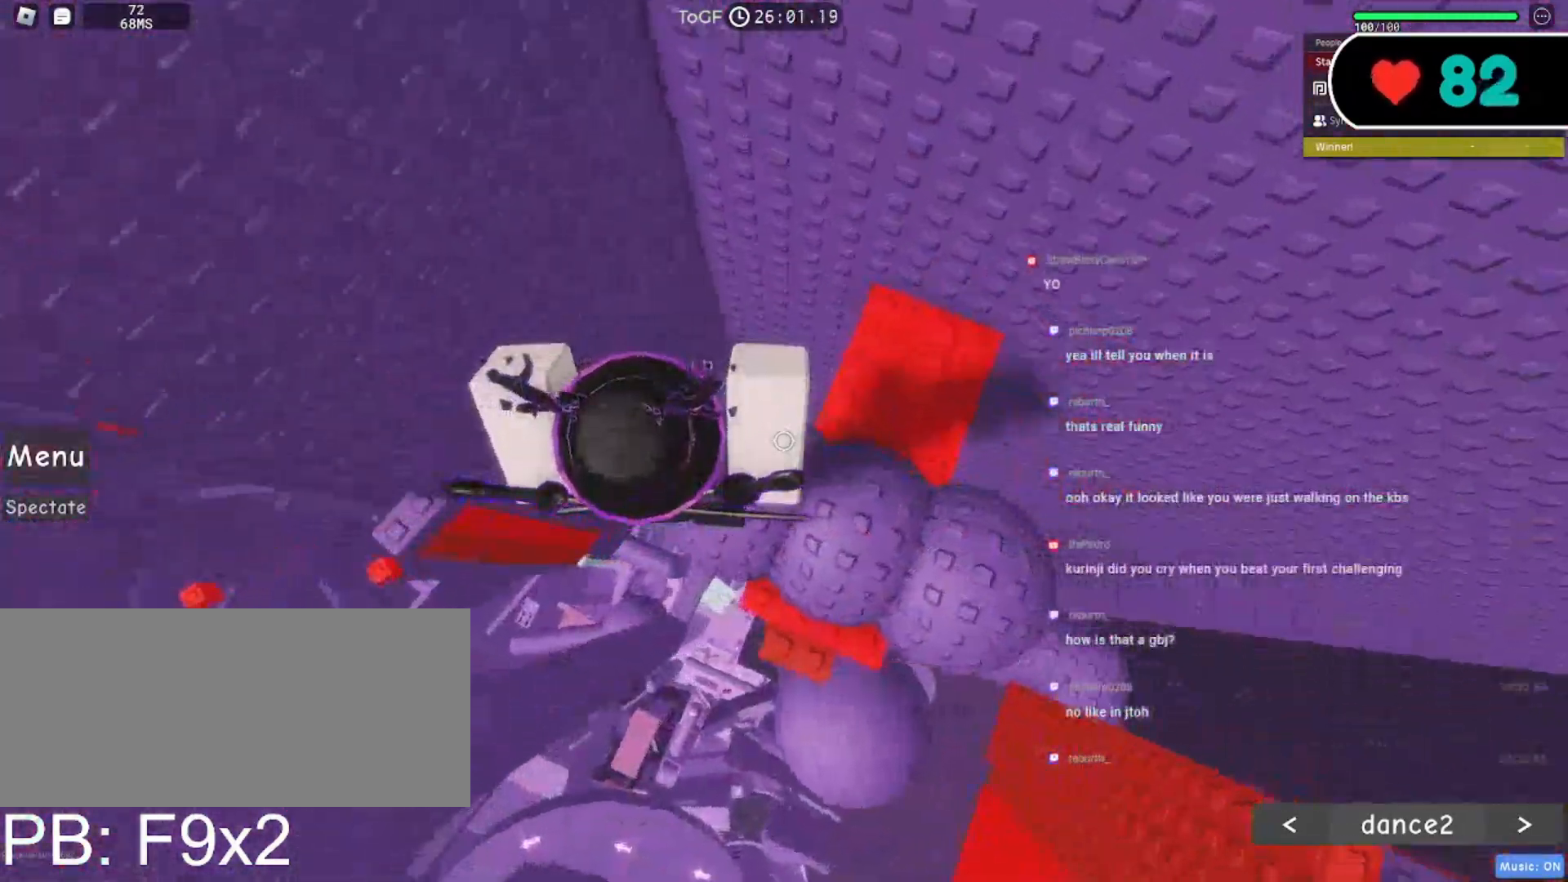
{"keys": ["w"], "mouse": ["right"], "events": [[100, "d", "up"], [100, "mouse_wheel", "down"], [233, "mouse_wheel", "up"], [283, "w", "down"]]}
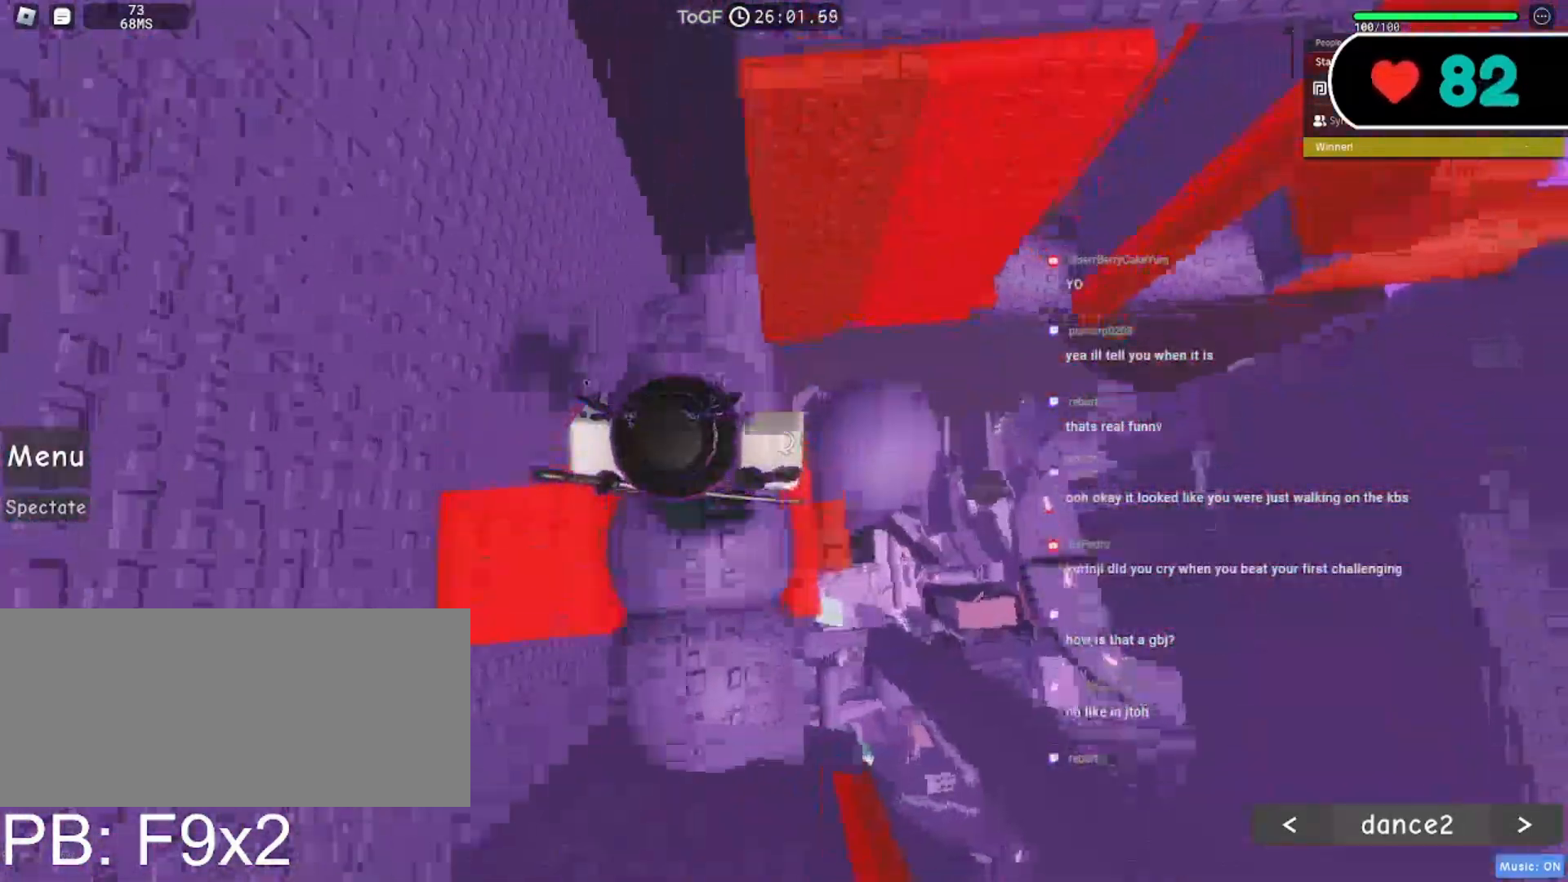
{"keys": ["w"], "mouse": ["right"], "events": [[167, "space", "down"], [267, "space", "up"]]}
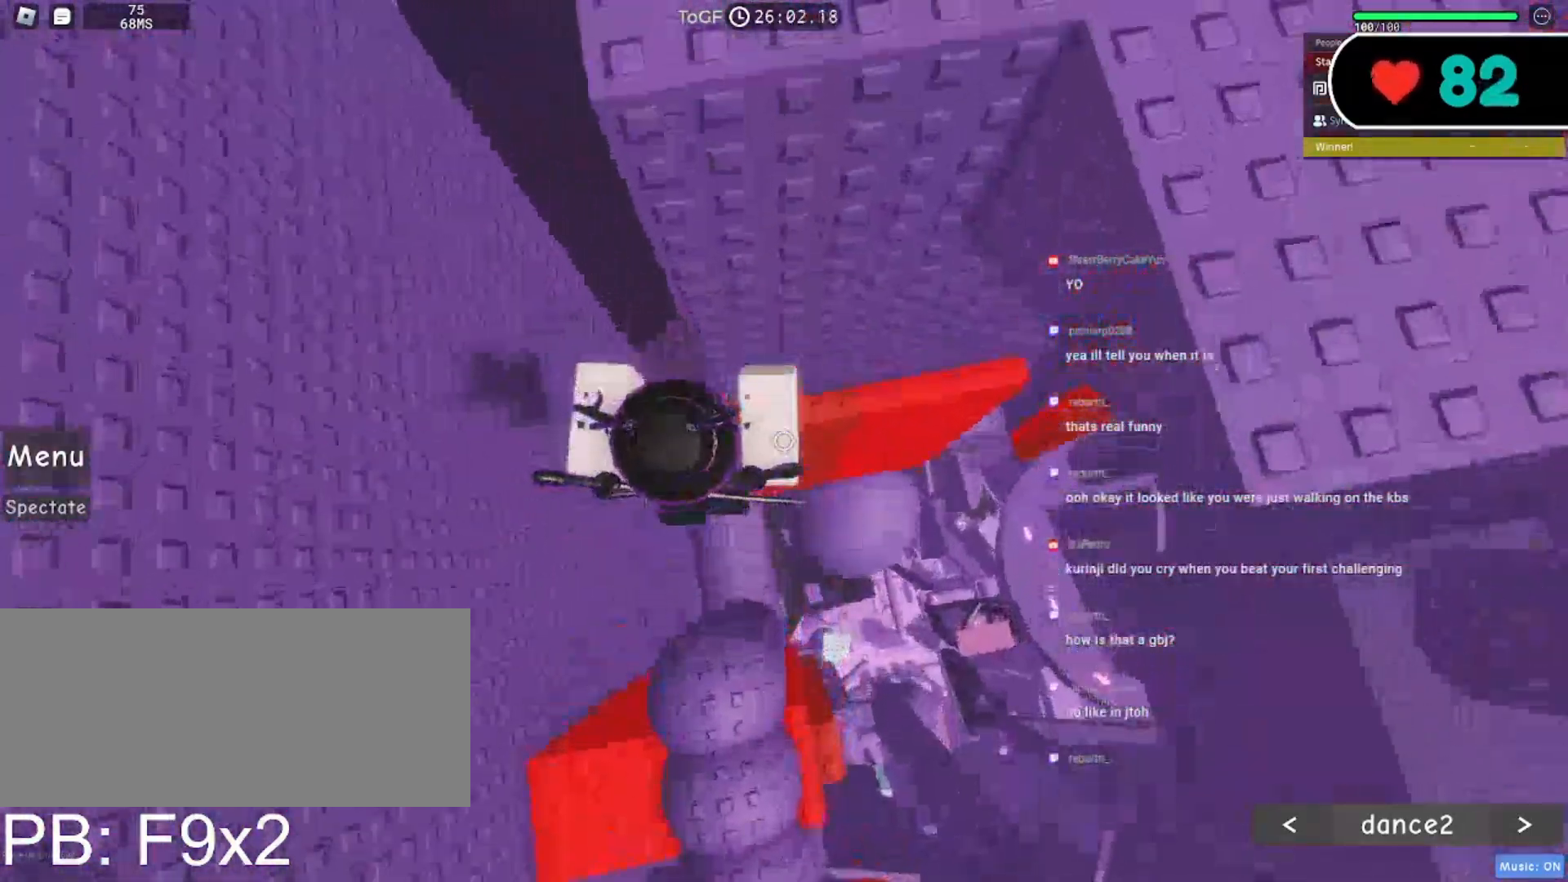
{"keys": ["a", "space"], "mouse": ["right"], "events": [[33, "mouse_wheel", "down"], [117, "w", "up"], [167, "mouse_wheel", "up"], [283, "a", "down"], [417, "space", "down"]]}
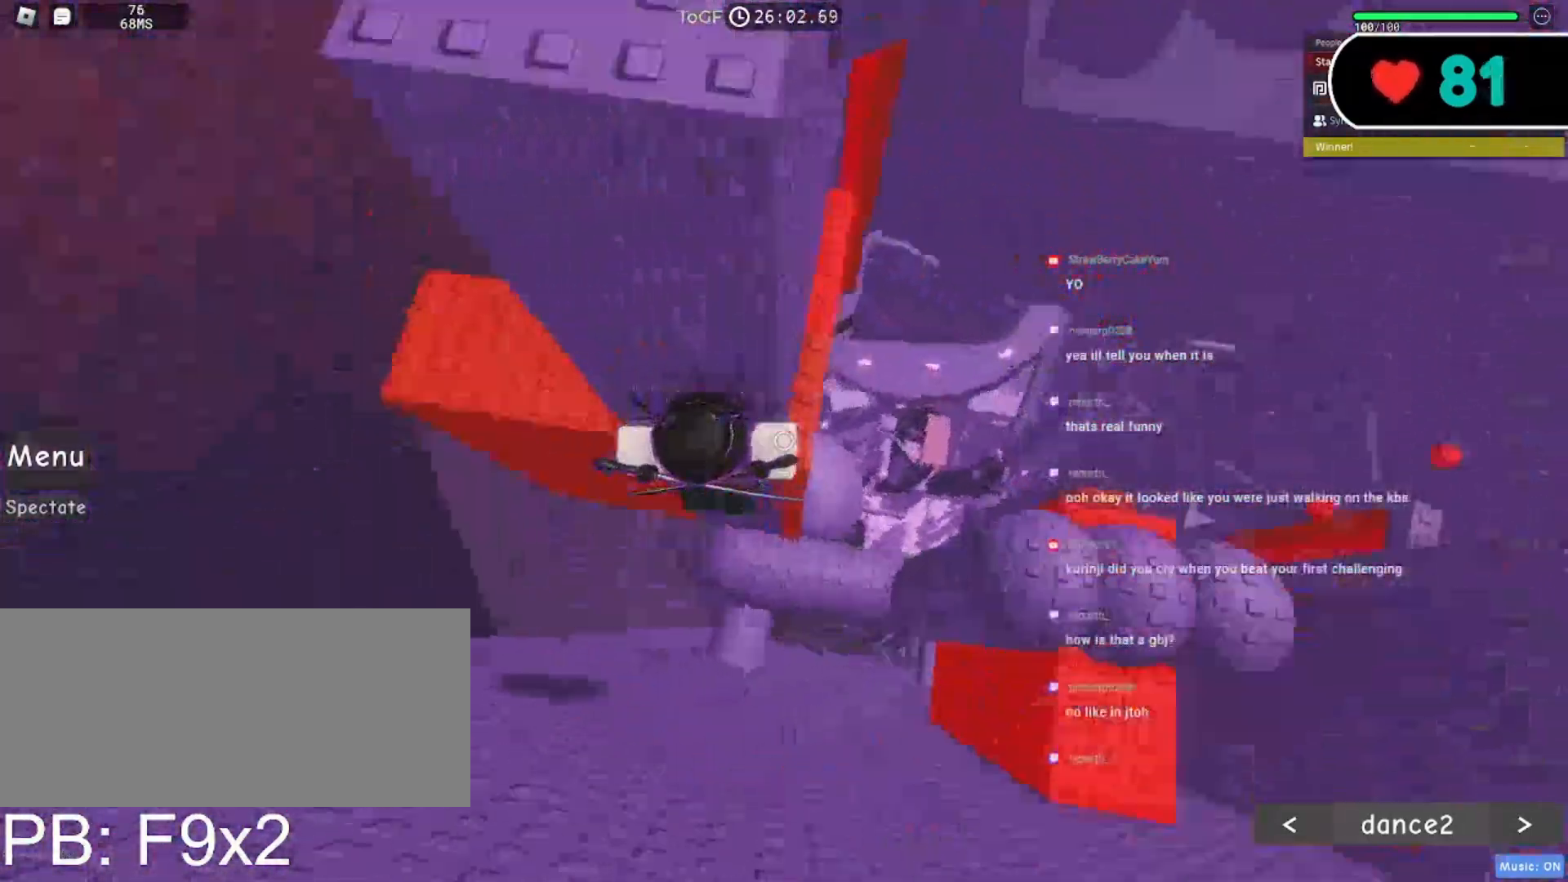
{"keys": ["a", "w"], "mouse": ["right"], "events": [[50, "space", "up"], [367, "w", "down"]]}
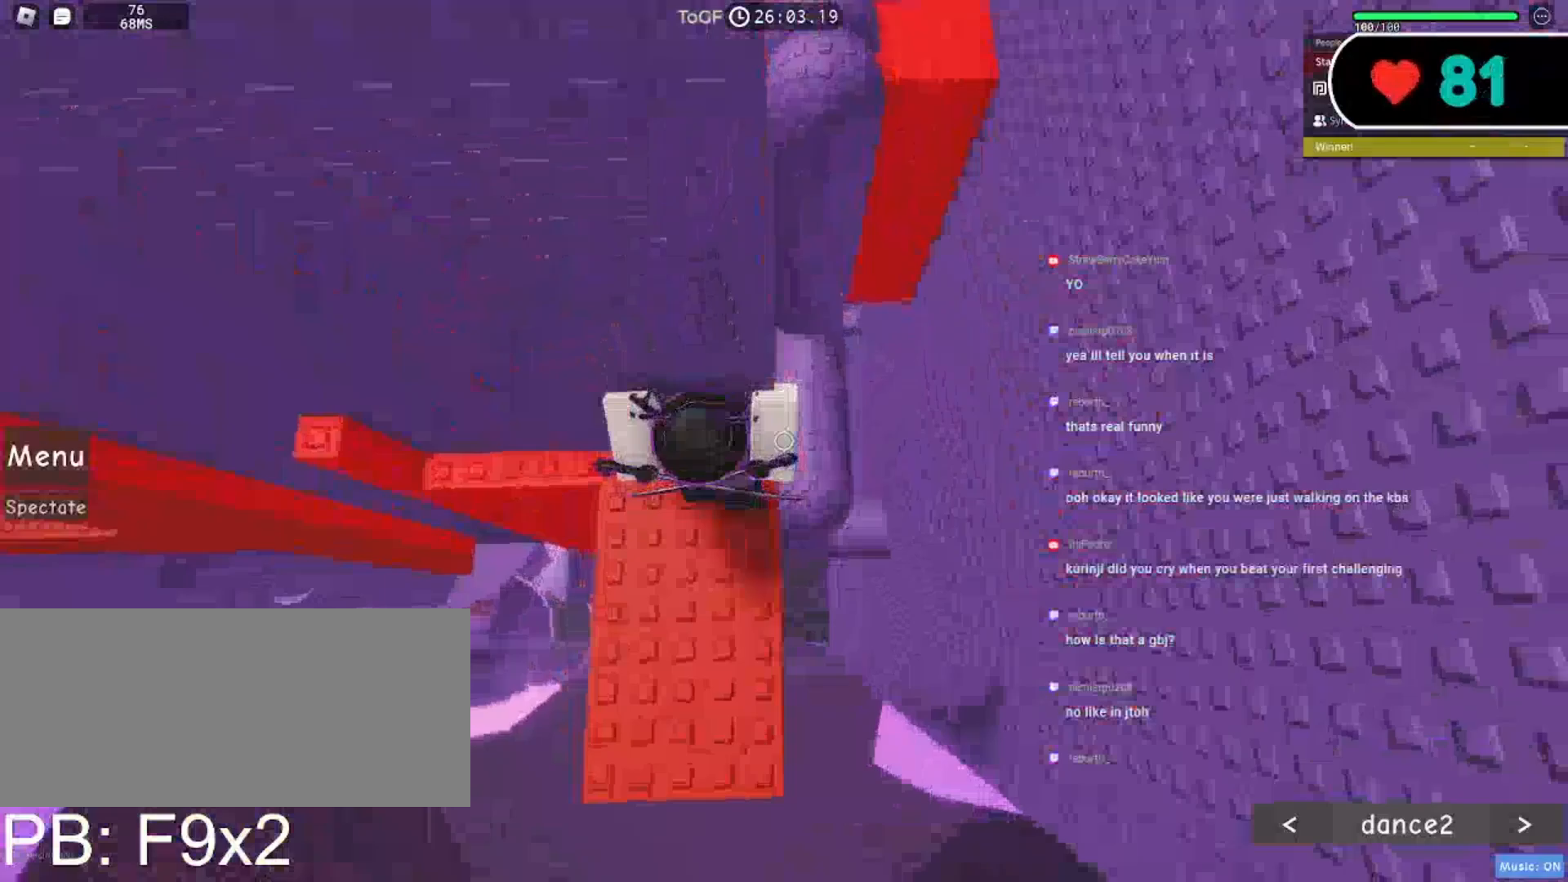
{"keys": ["a"], "mouse": ["right"], "events": [[100, "w", "up"]]}
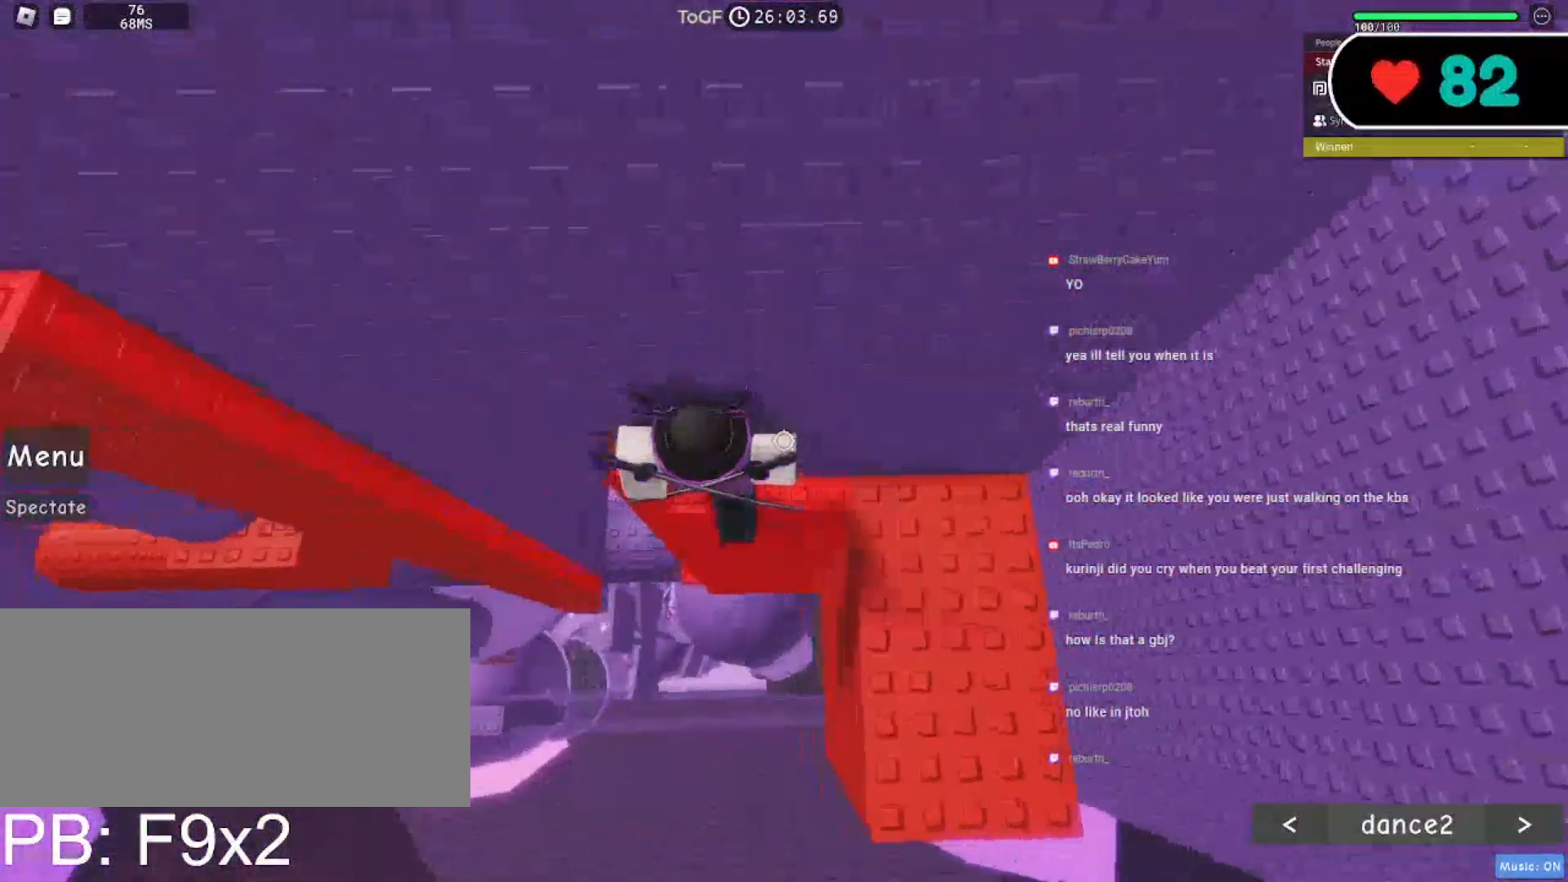
{"keys": [], "mouse": ["right"], "events": [[83, "a", "up"], [233, "space", "down"], [367, "space", "up"], [400, "a", "down"], [500, "a", "up"]]}
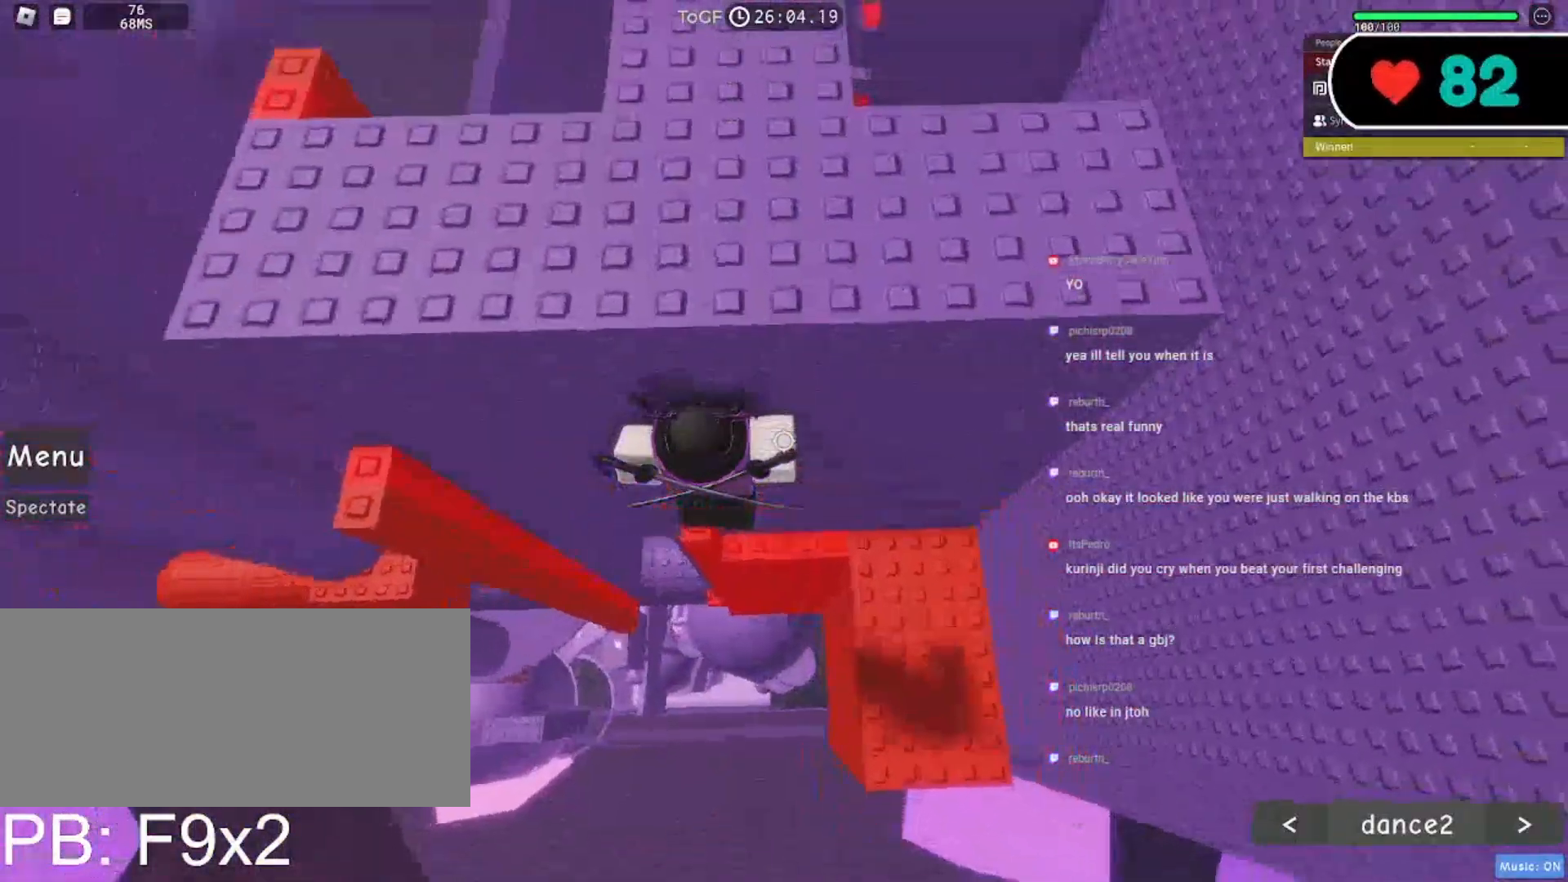
{"keys": ["a"], "mouse": ["right"], "events": [[217, "a", "down"], [350, "space", "down"], [450, "space", "up"]]}
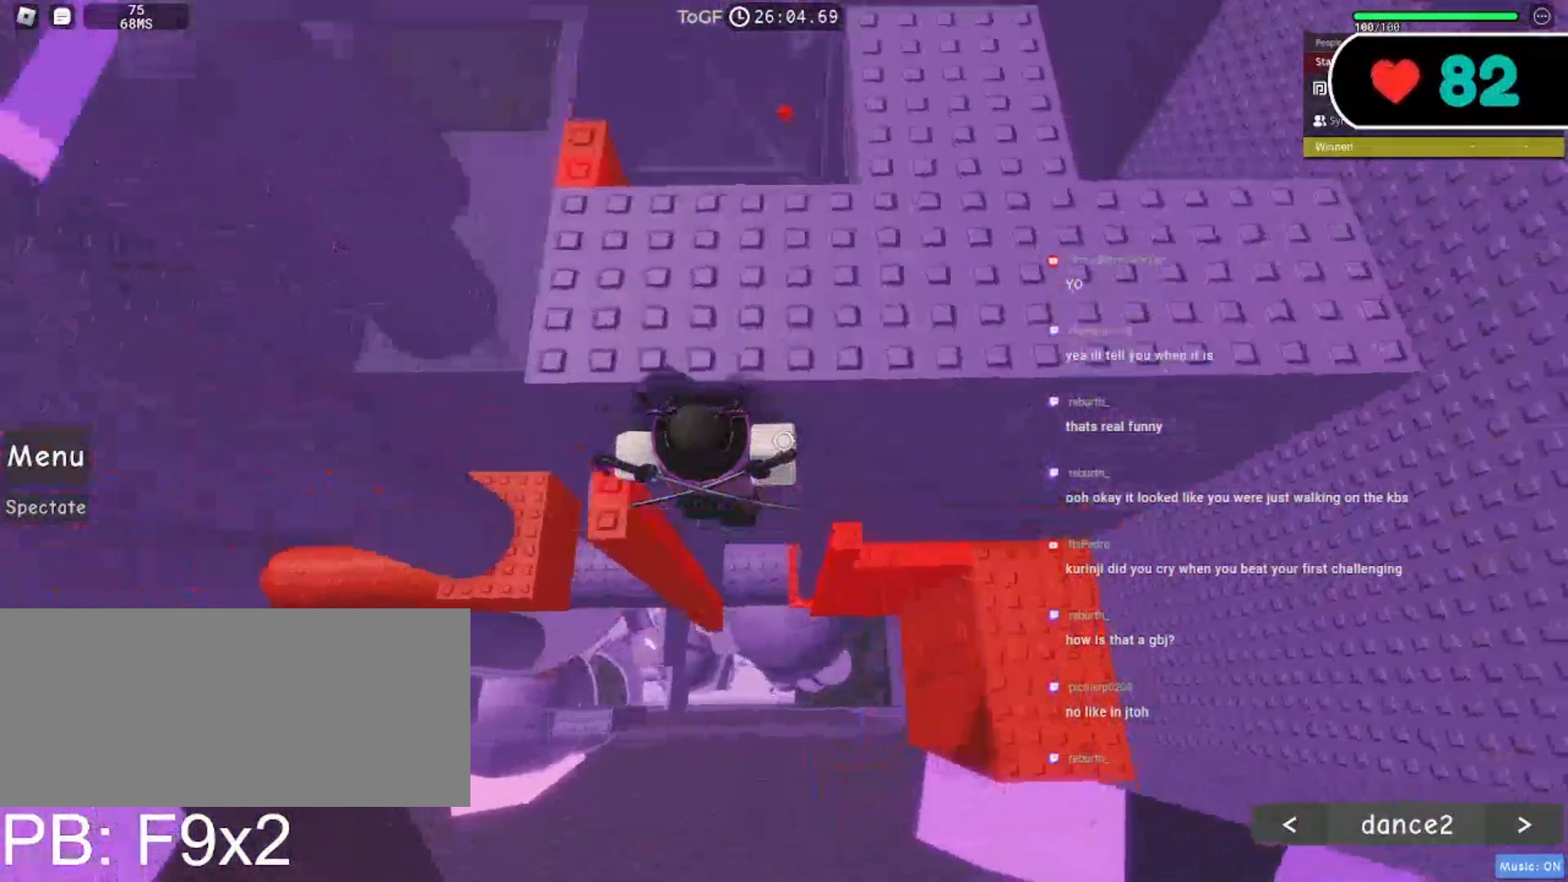
{"keys": ["d", "w"], "mouse": ["right"], "events": [[150, "a", "up"], [200, "d", "down"], [267, "space", "down"], [400, "space", "up"], [467, "w", "down"]]}
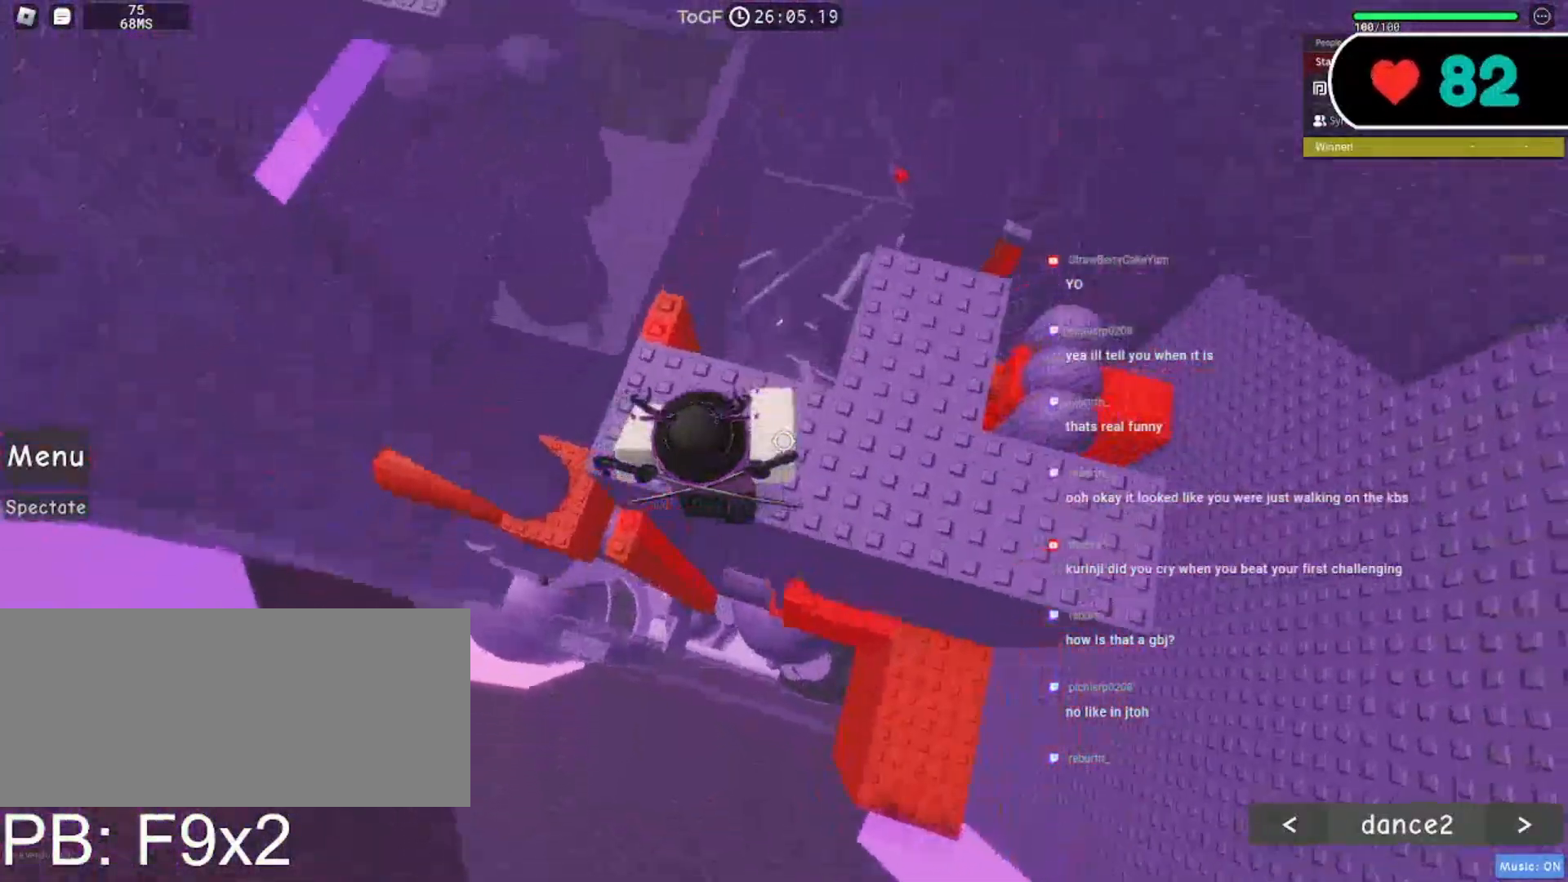
{"keys": ["w"], "mouse": ["right"], "events": [[133, "d", "up"], [167, "w", "up"], [233, "w", "down"], [400, "w", "up"], [483, "w", "down"]]}
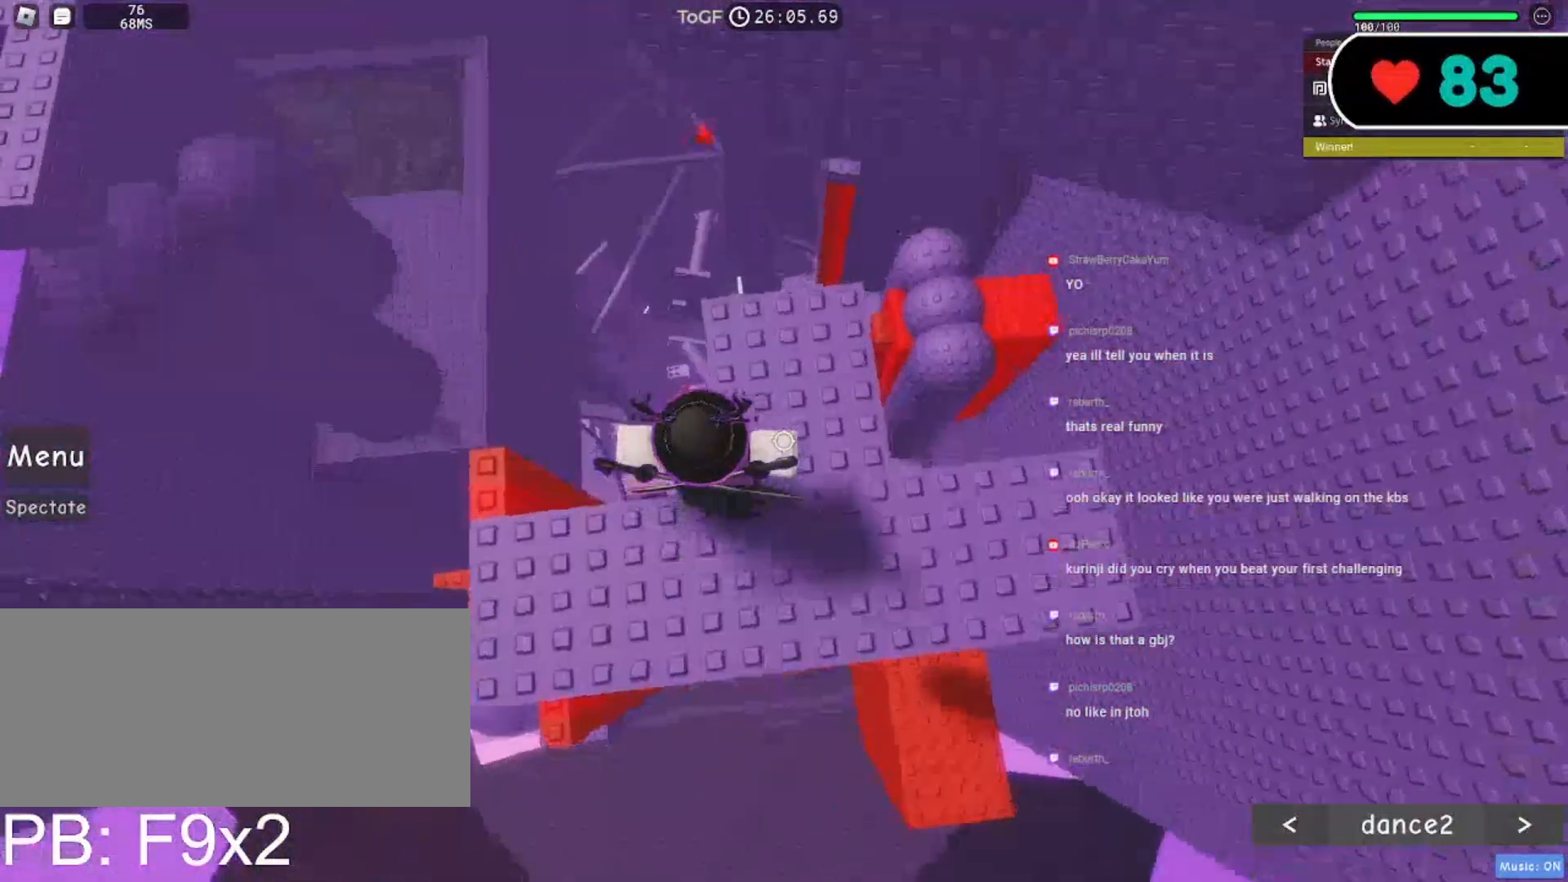
{"keys": [], "mouse": ["right"], "events": [[117, "w", "up"], [300, "w", "down"], [367, "w", "up"]]}
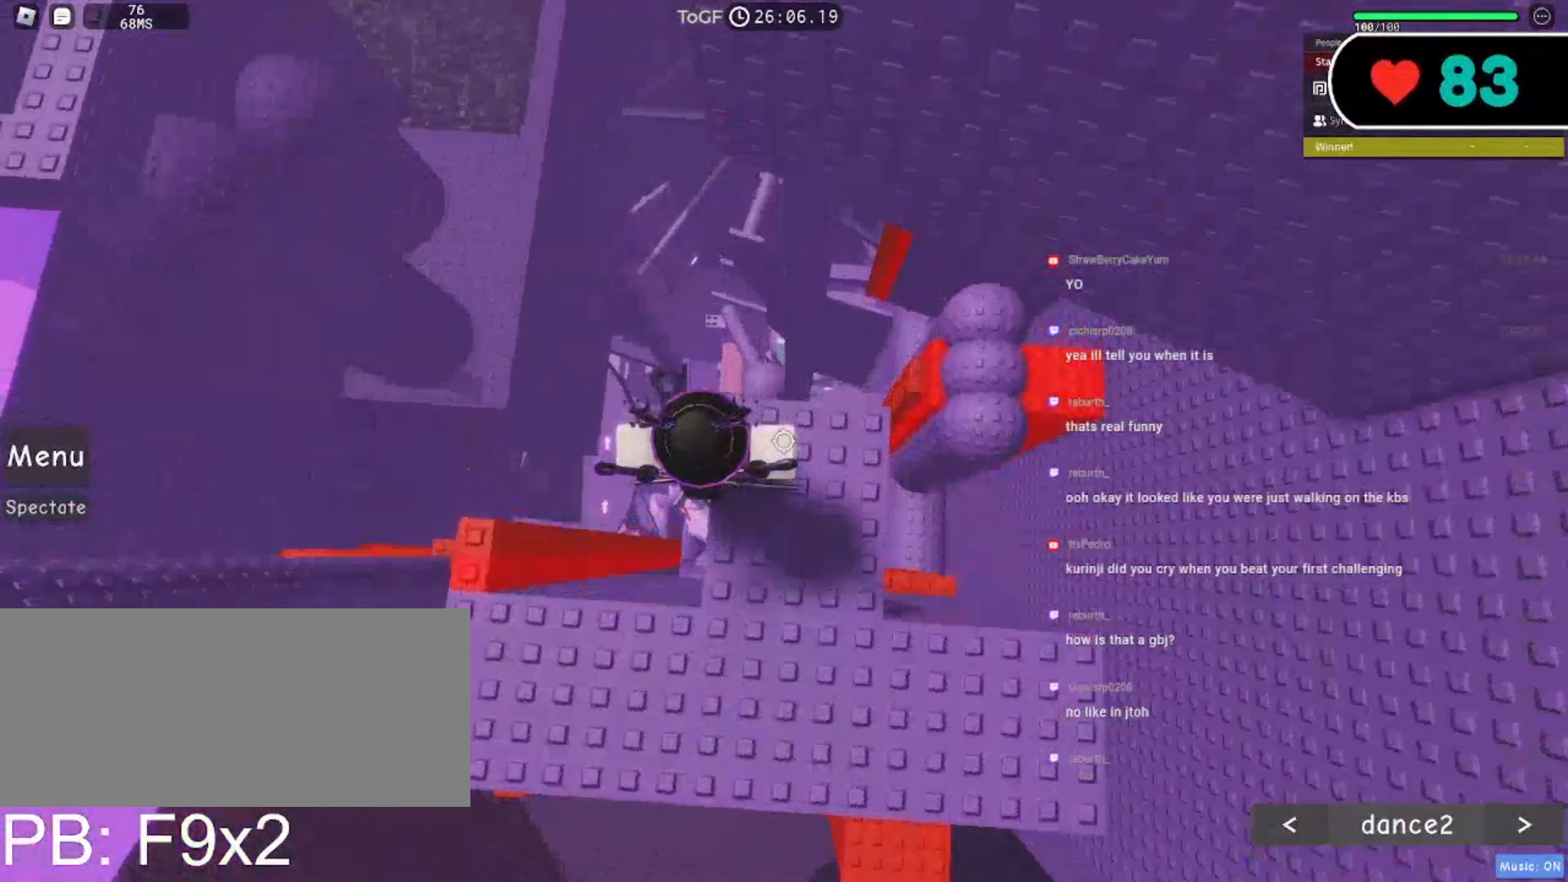
{"keys": [], "mouse": ["right"], "events": [[117, "w", "down"], [233, "w", "up"]]}
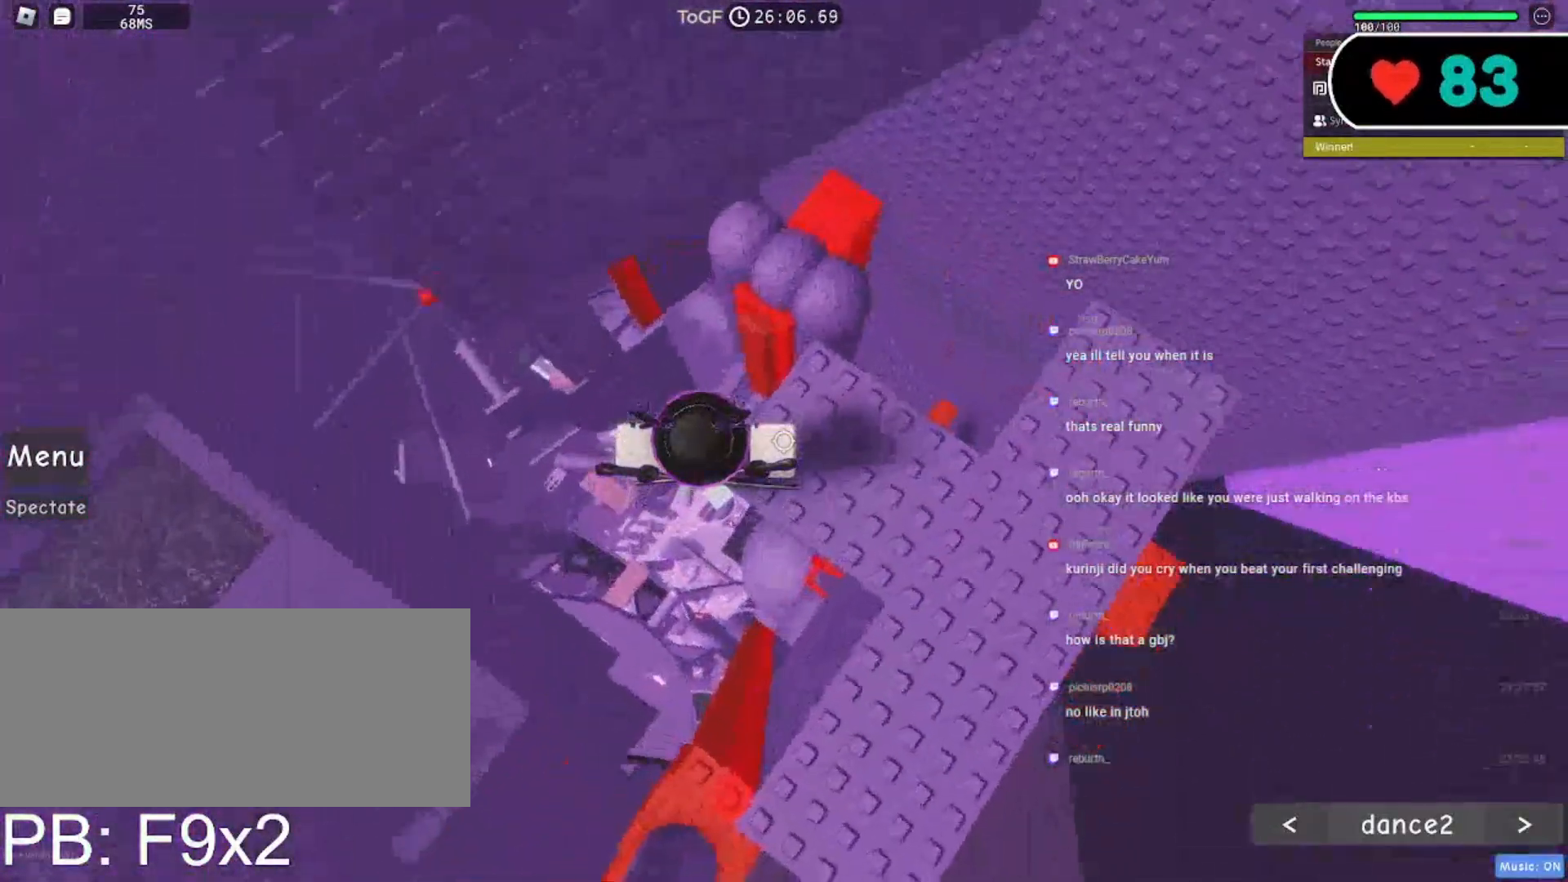
{"keys": ["a", "space"], "mouse": ["right"], "events": [[233, "a", "down"], [367, "space", "down"]]}
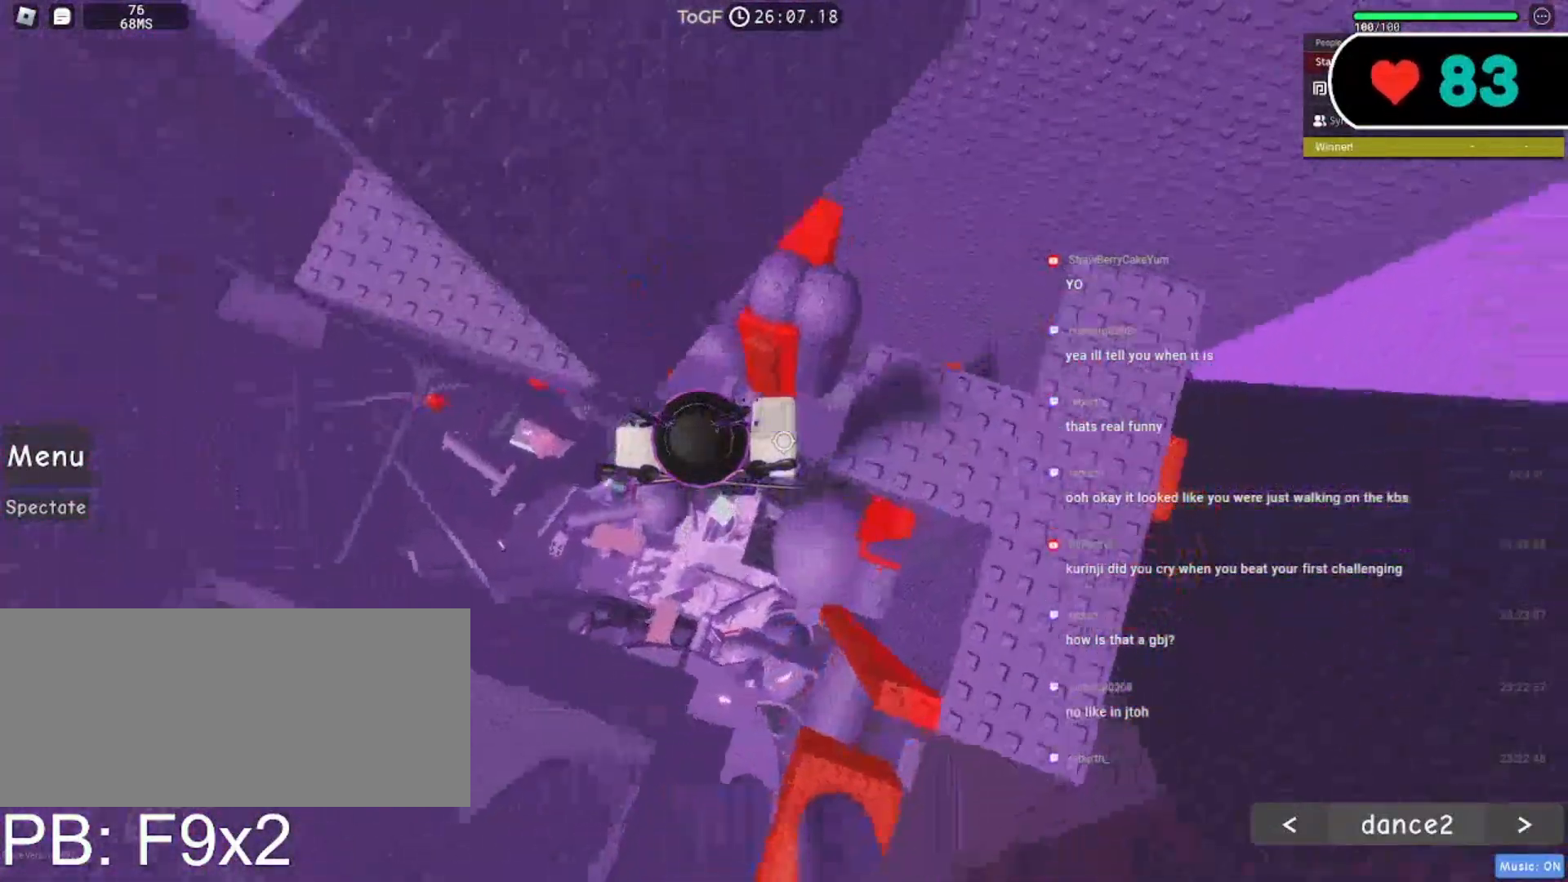
{"keys": ["a"], "mouse": ["right"], "events": [[167, "mouse_mb4", "down"], [417, "mouse_mb4", "up"], [483, "space", "up"]]}
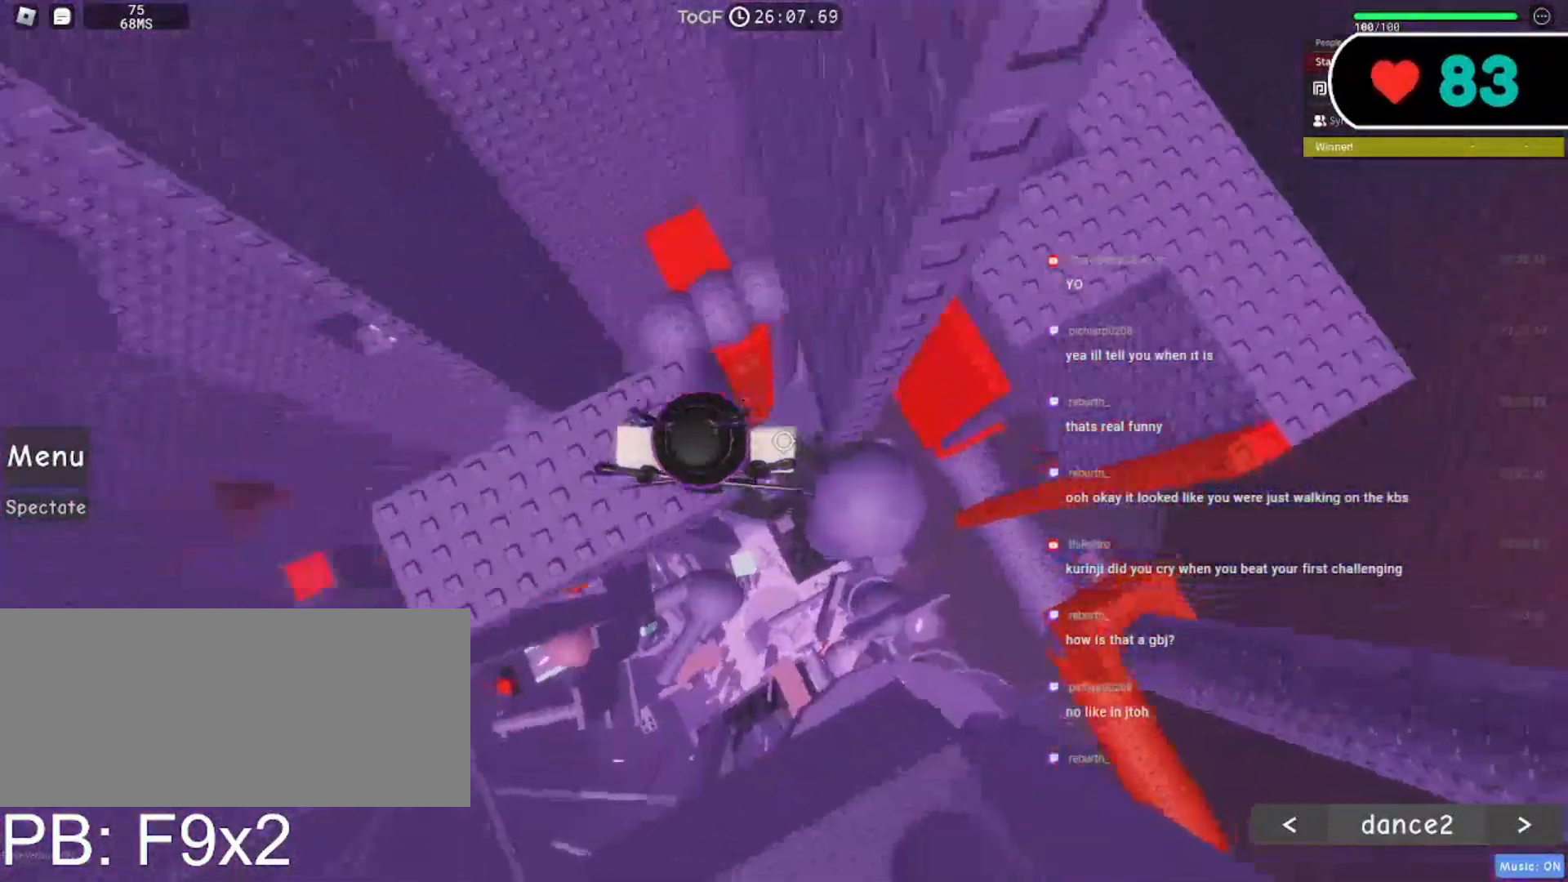
{"keys": ["a"], "mouse": ["right"], "events": []}
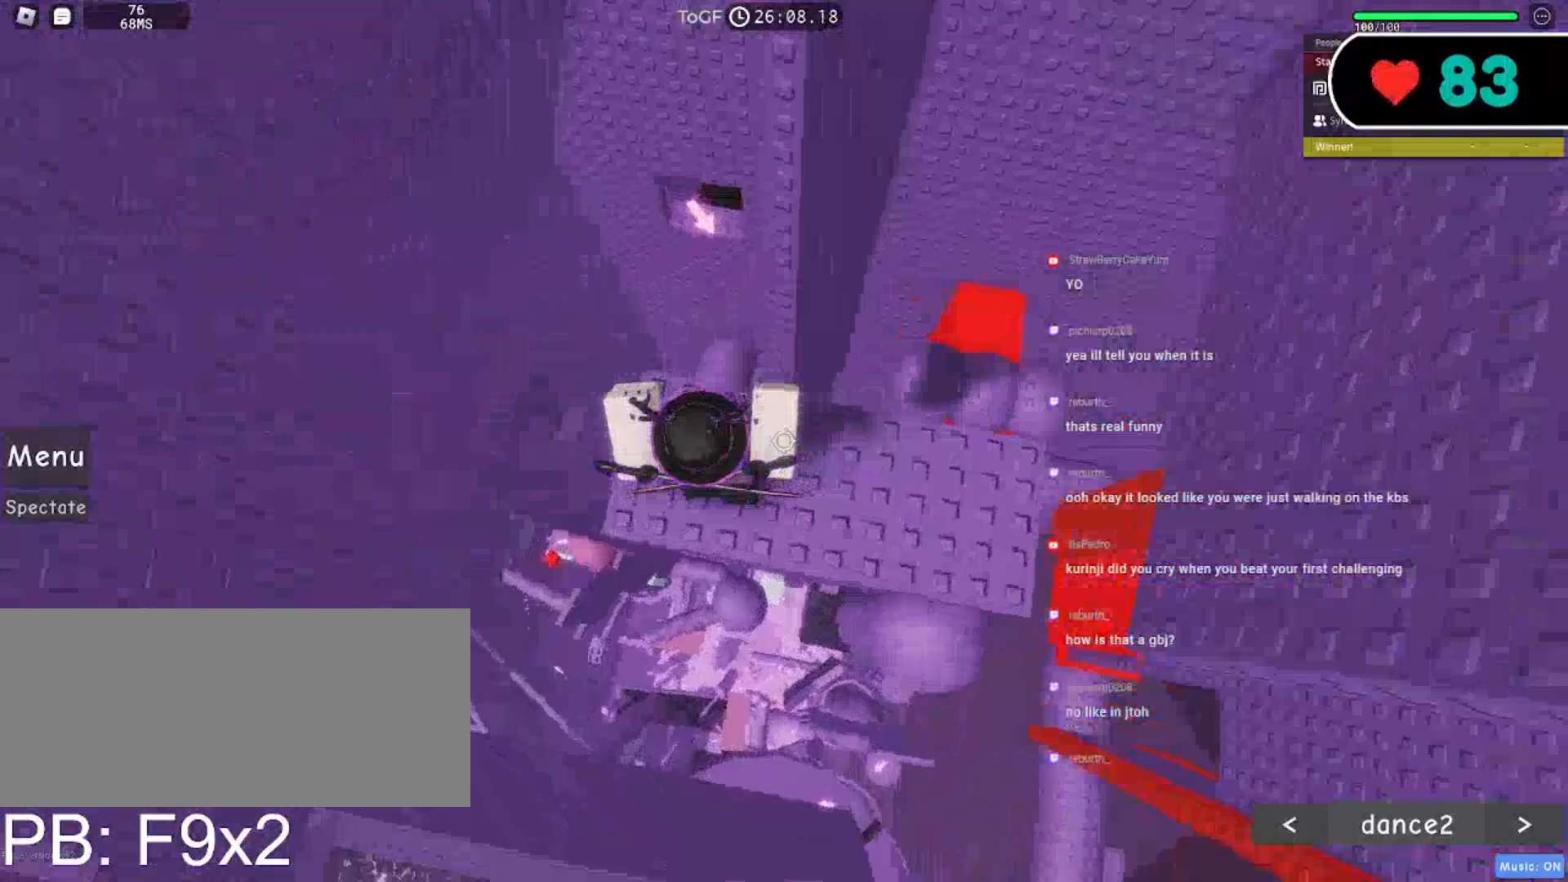
{"keys": [], "mouse": ["right"], "events": [[67, "a", "up"], [300, "a", "down"], [383, "a", "up"]]}
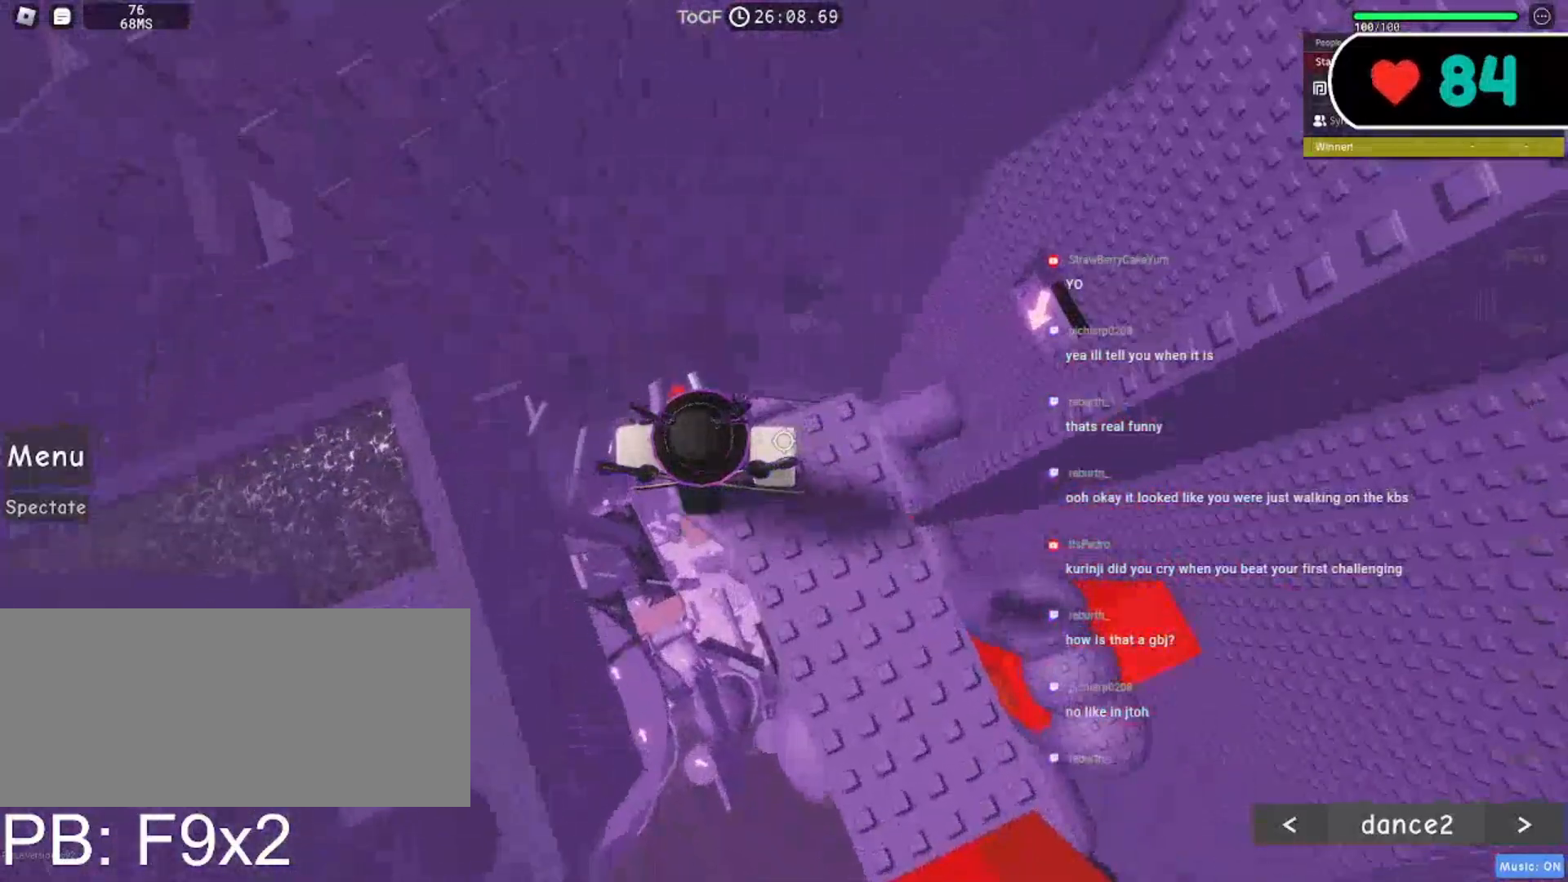
{"keys": ["a", "space"], "mouse": ["right"], "events": [[200, "a", "down"], [350, "space", "down"]]}
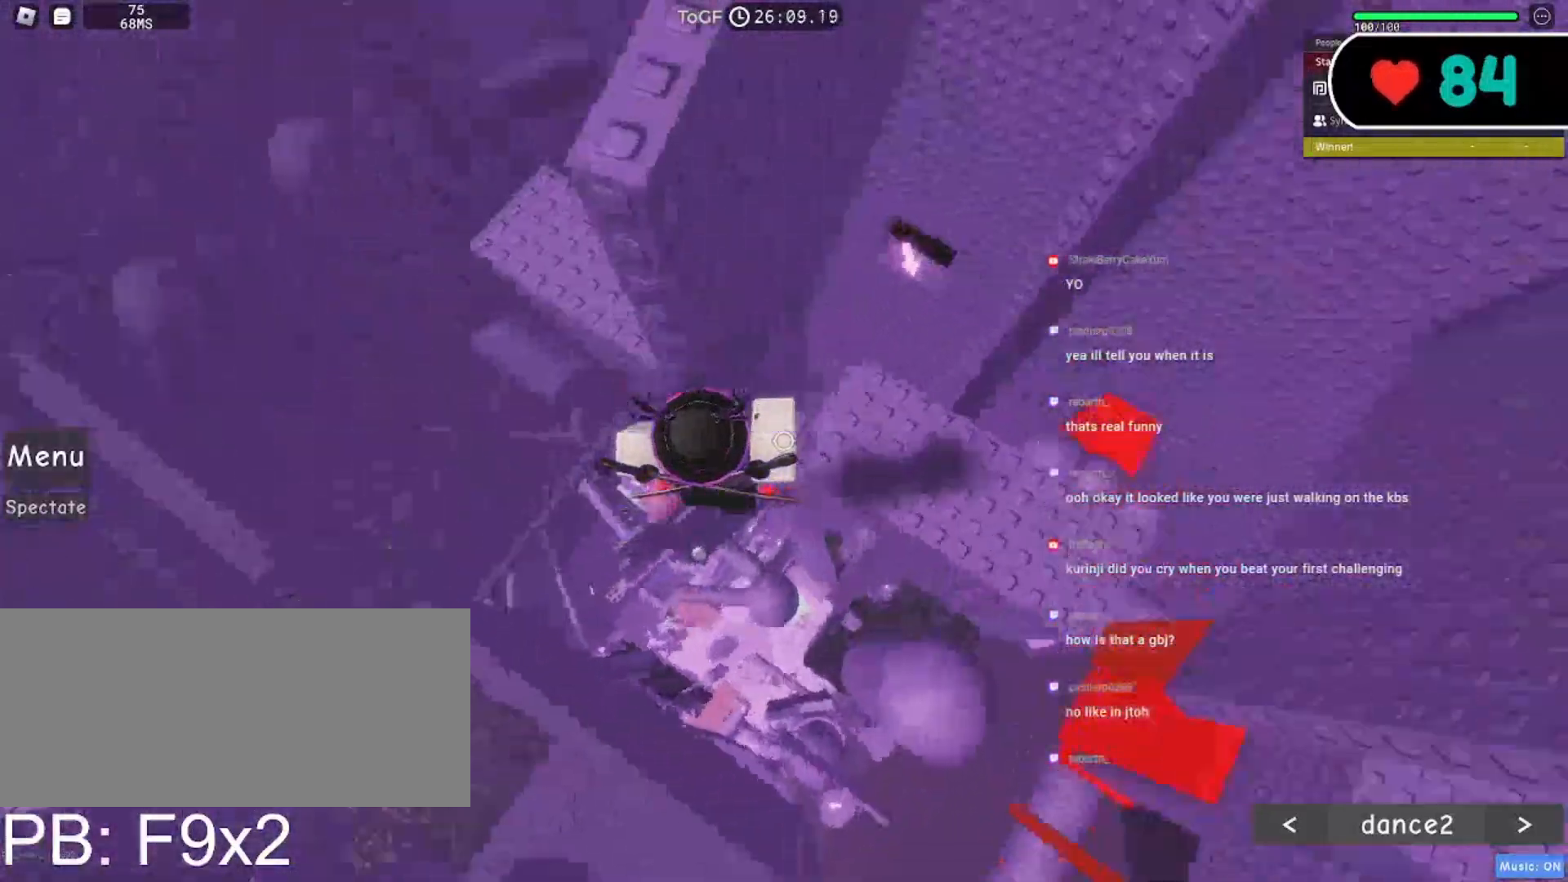
{"keys": ["a"], "mouse": ["right", "mb4"], "events": [[167, "mouse_mb4", "down"], [483, "space", "up"]]}
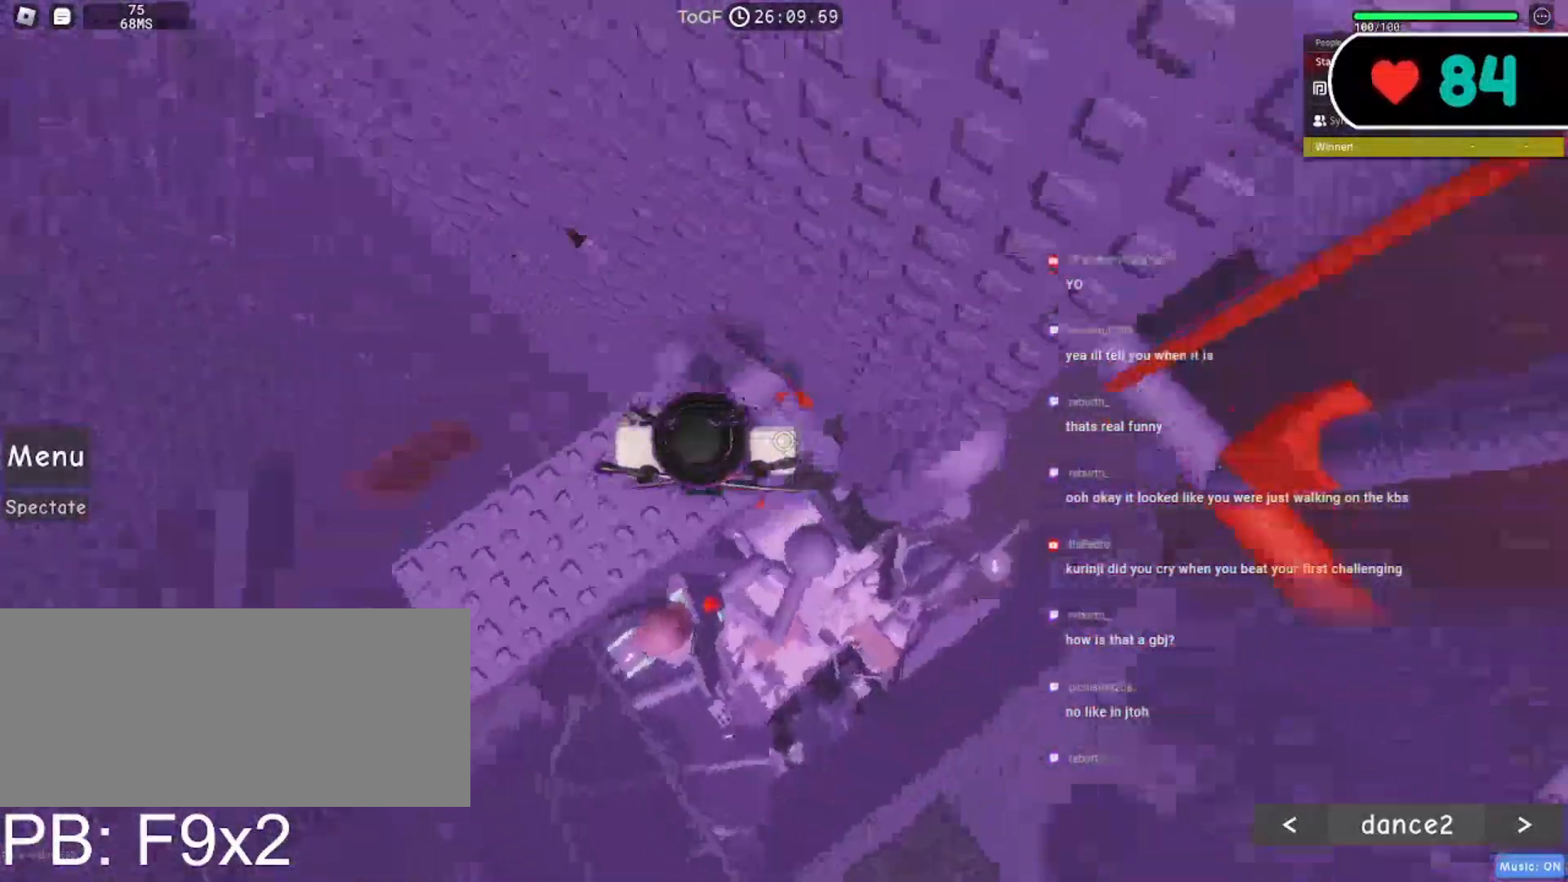
{"keys": ["a"], "mouse": ["right"], "events": [[367, "mouse_mb4", "up"]]}
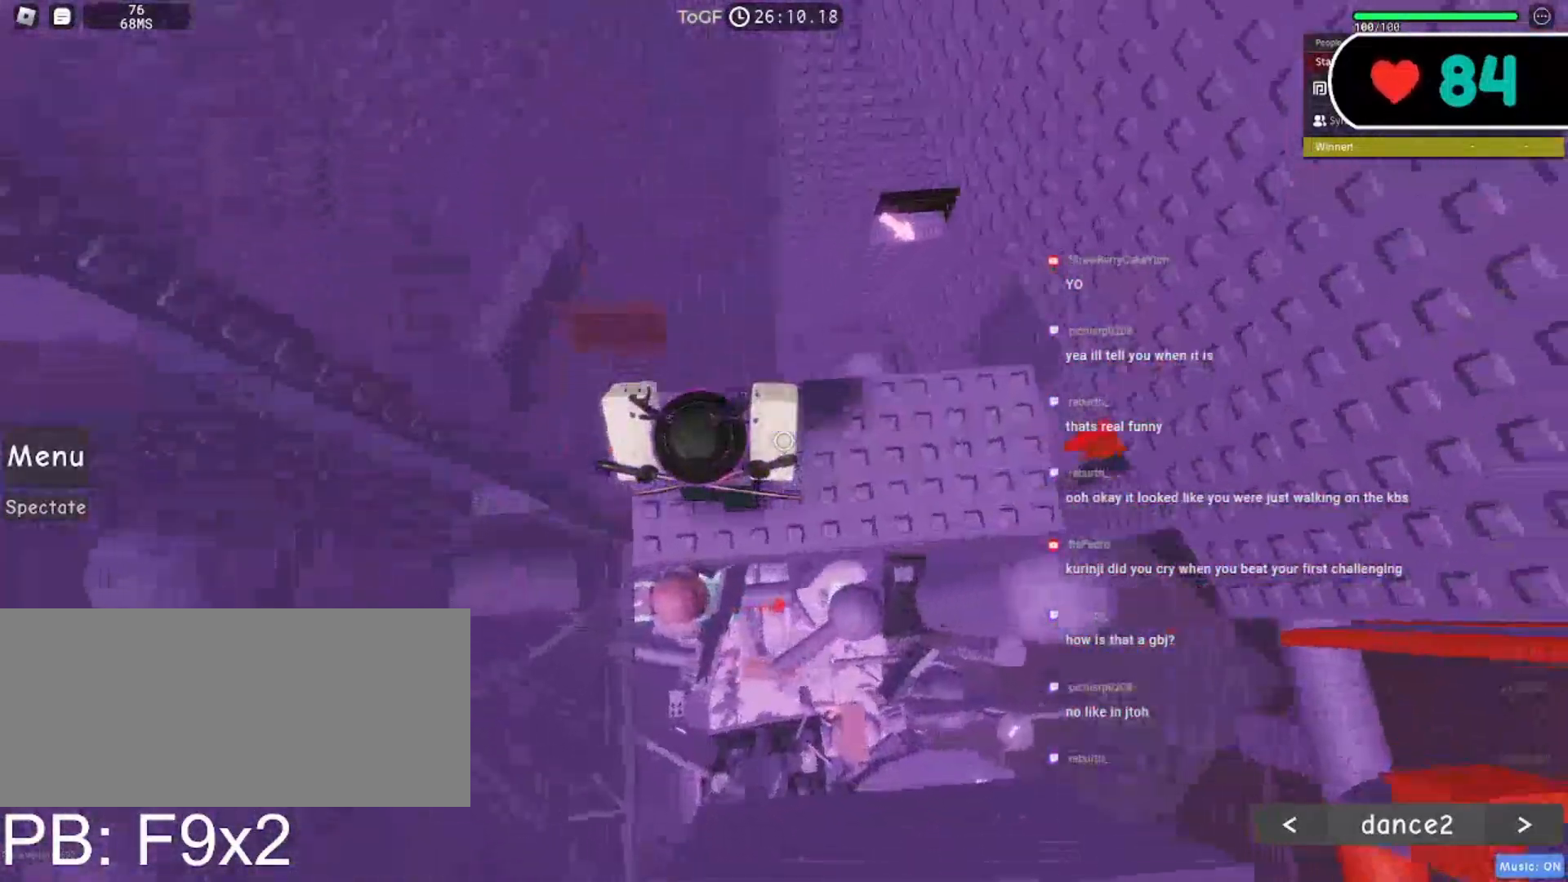
{"keys": [], "mouse": ["right"], "events": [[83, "a", "up"], [383, "s", "down"], [467, "s", "up"]]}
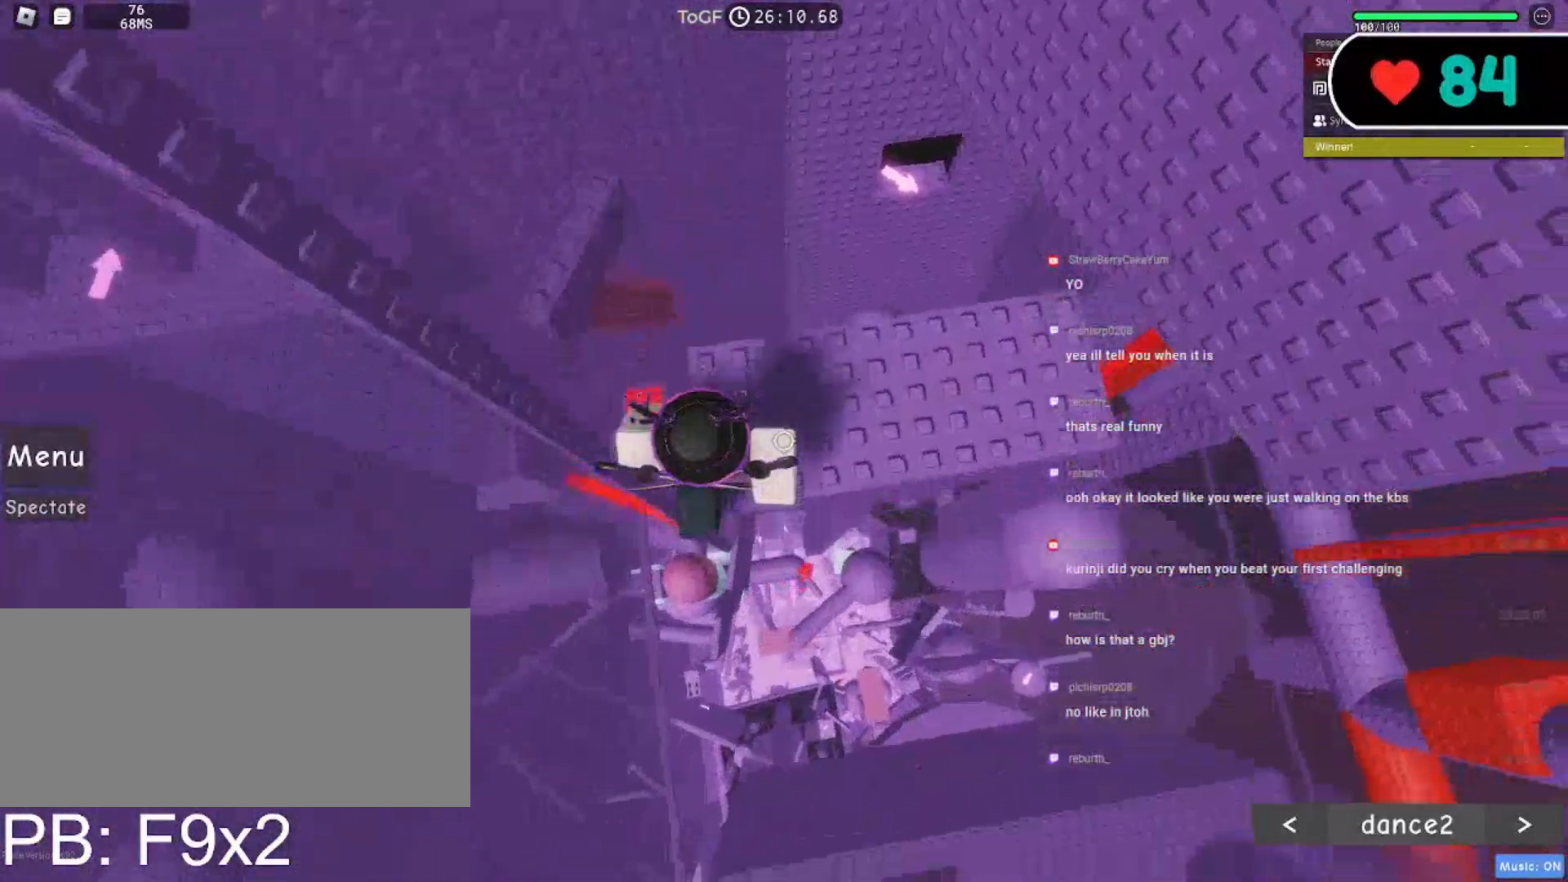
{"keys": ["a"], "mouse": ["right"], "events": [[400, "a", "down"]]}
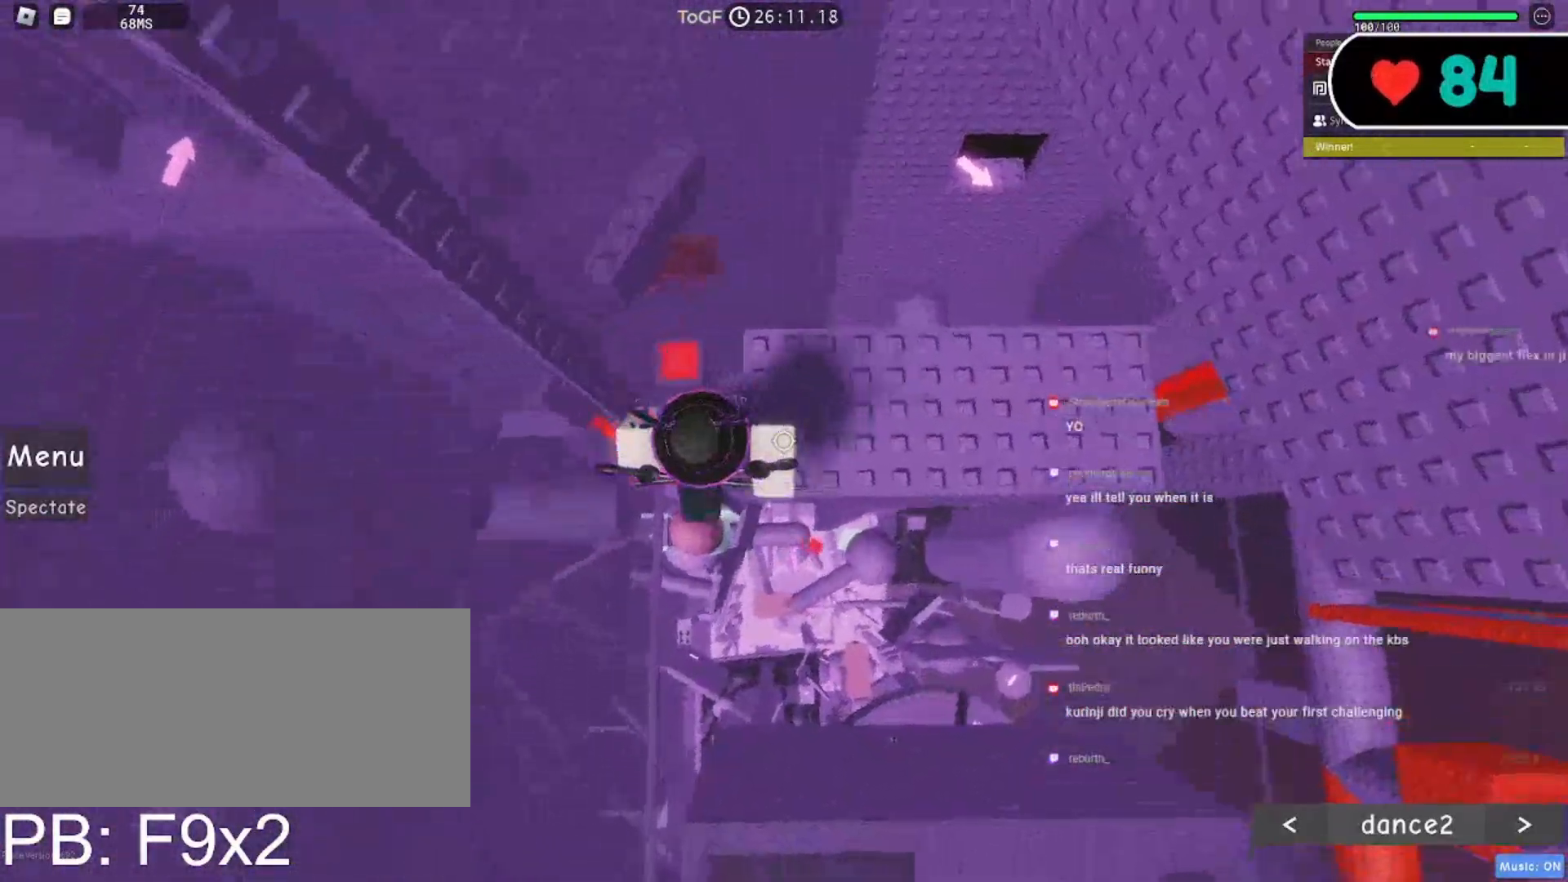
{"keys": ["a"], "mouse": ["right"], "events": [[67, "space", "down"], [183, "space", "up"]]}
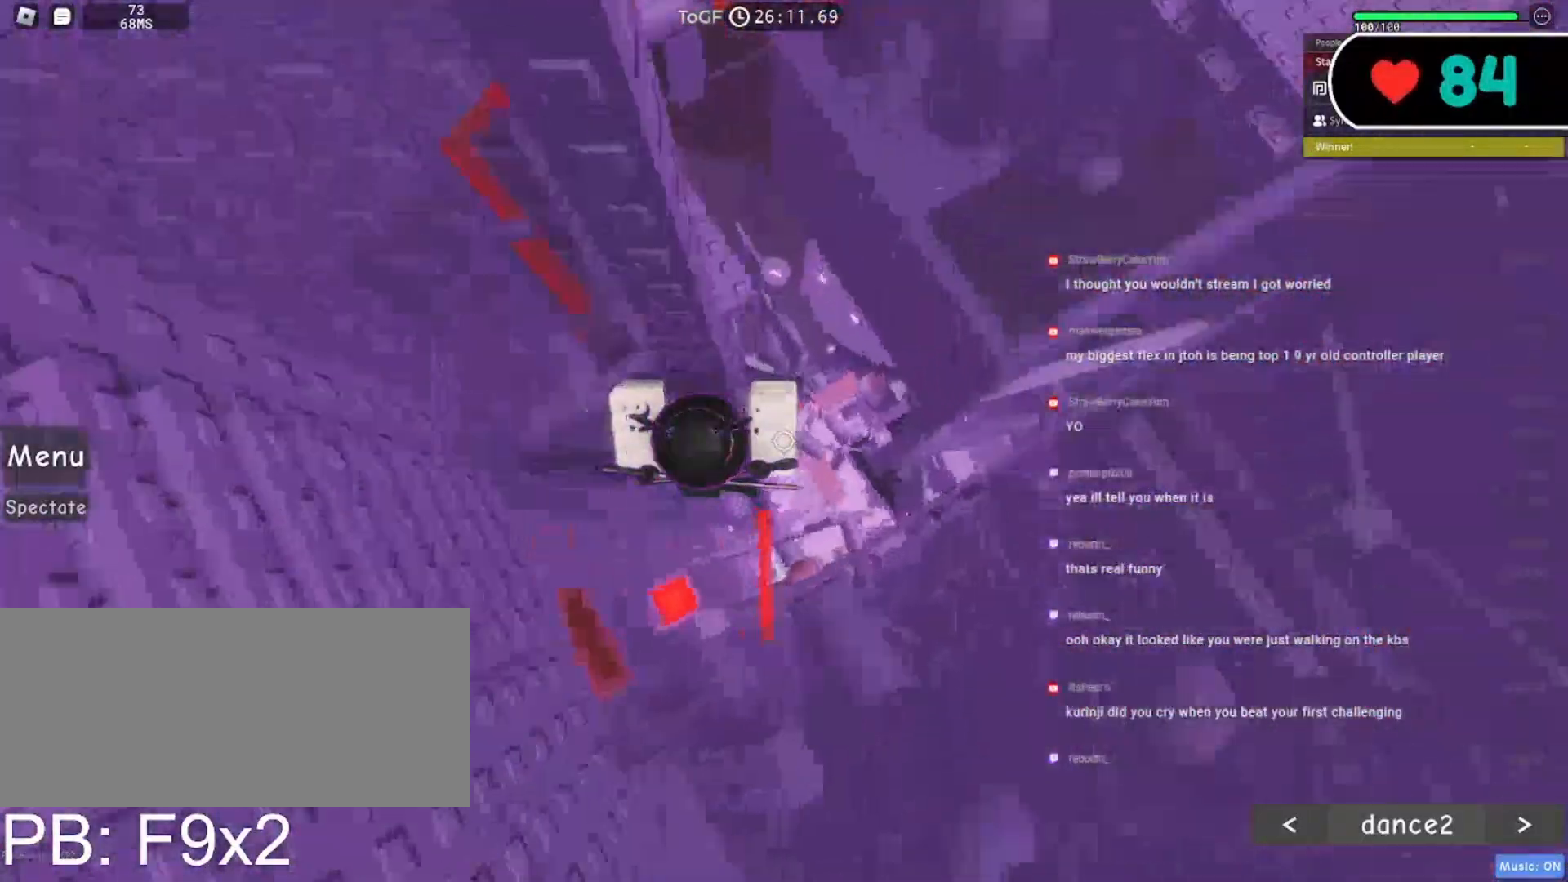
{"keys": [], "mouse": ["right"], "events": [[200, "w", "down"], [250, "a", "up"], [300, "w", "up"]]}
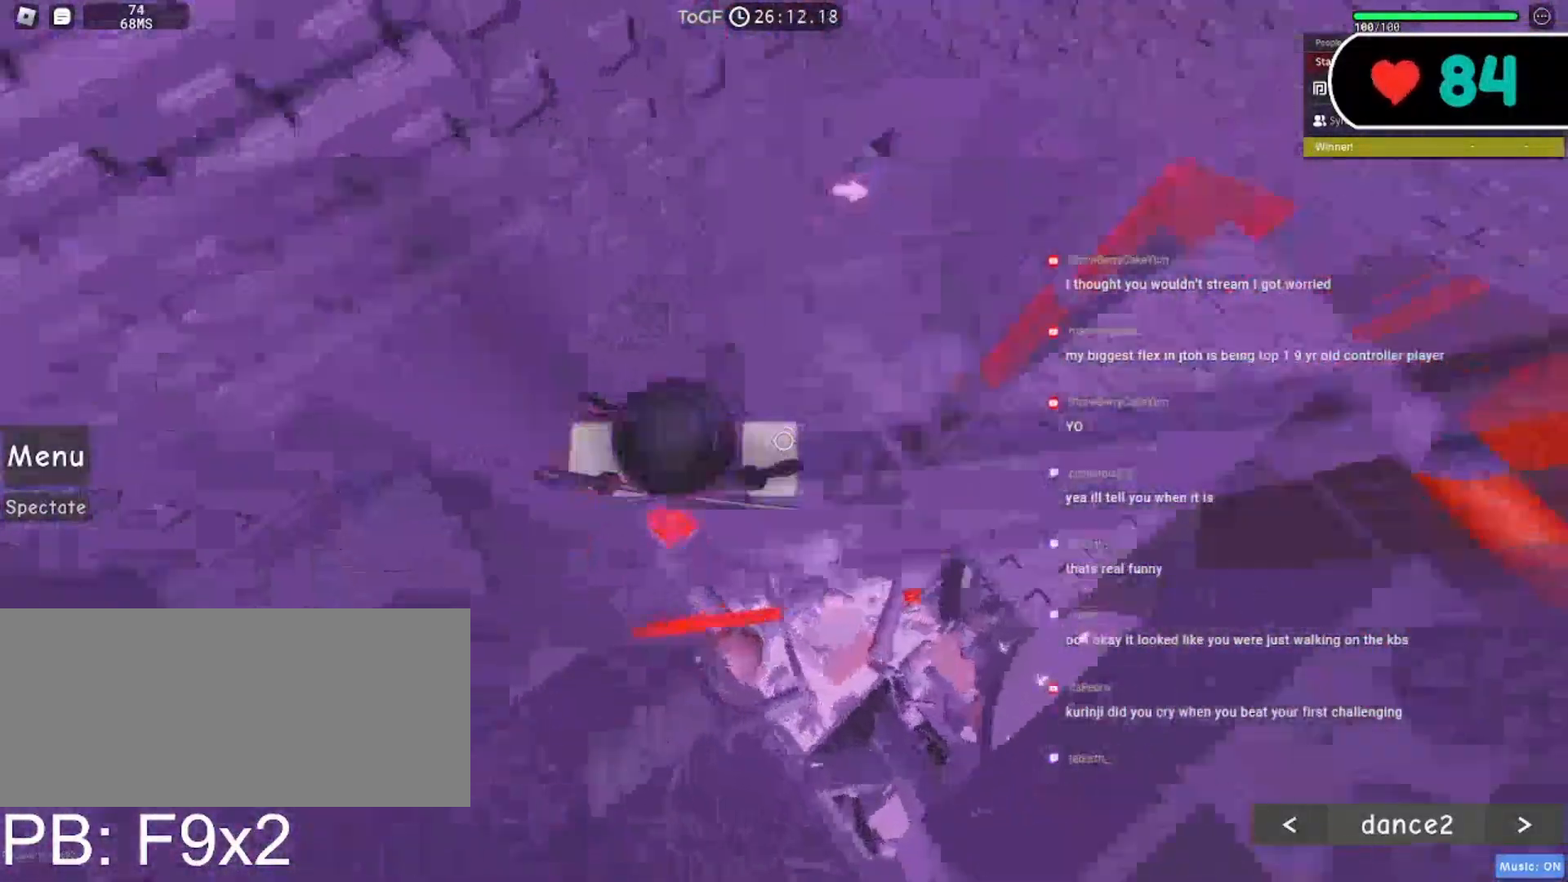
{"keys": [], "mouse": ["right"], "events": []}
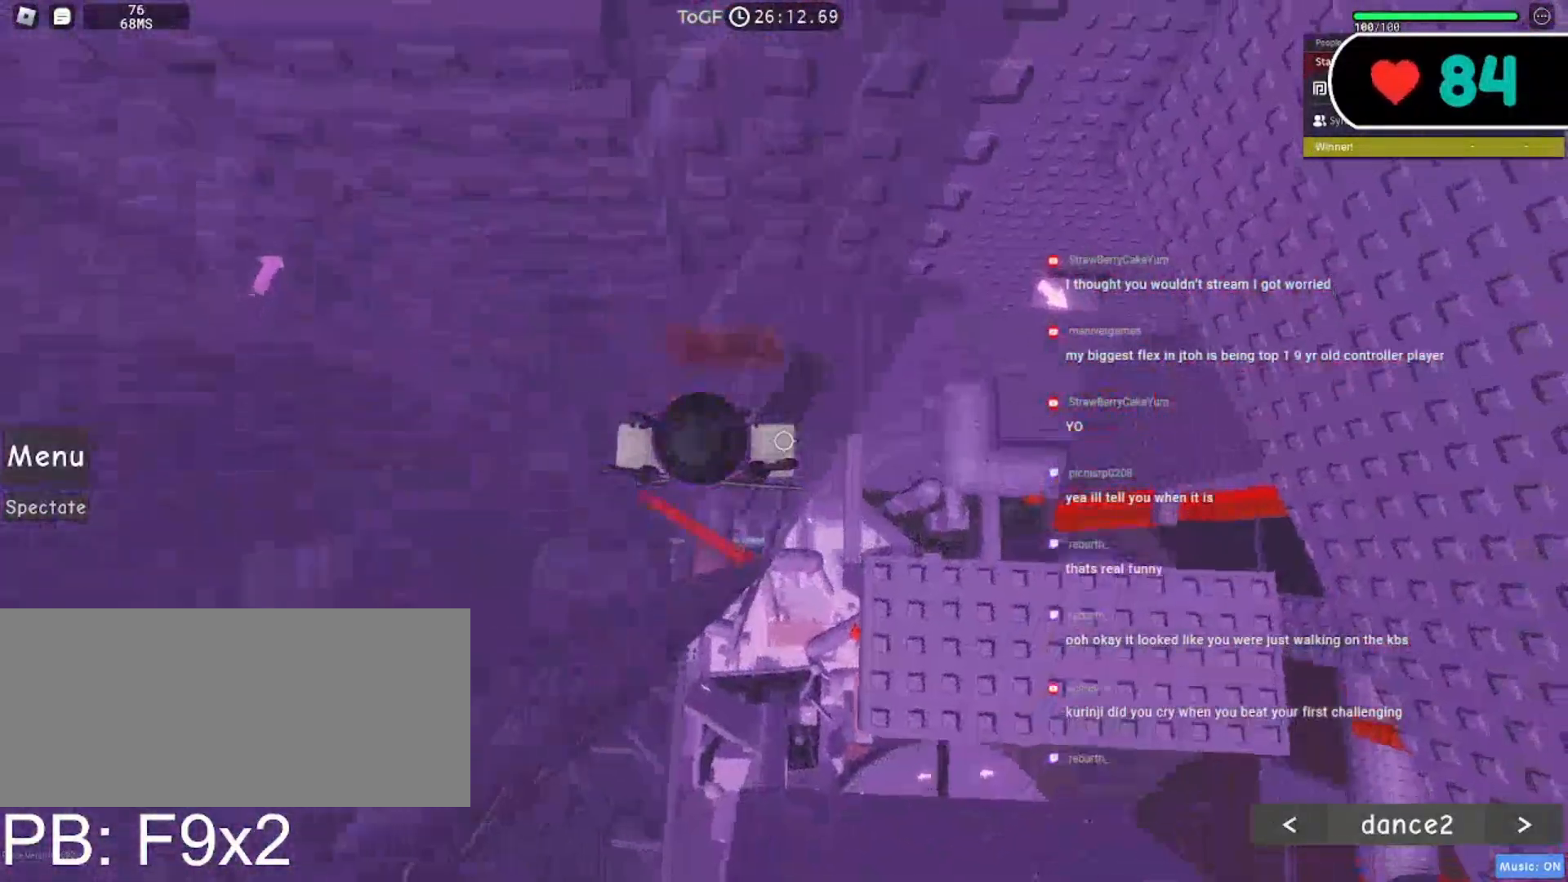
{"keys": ["w"], "mouse": ["right"], "events": [[17, "space", "down"], [100, "a", "down"], [150, "space", "up"], [167, "w", "down"], [250, "a", "up"]]}
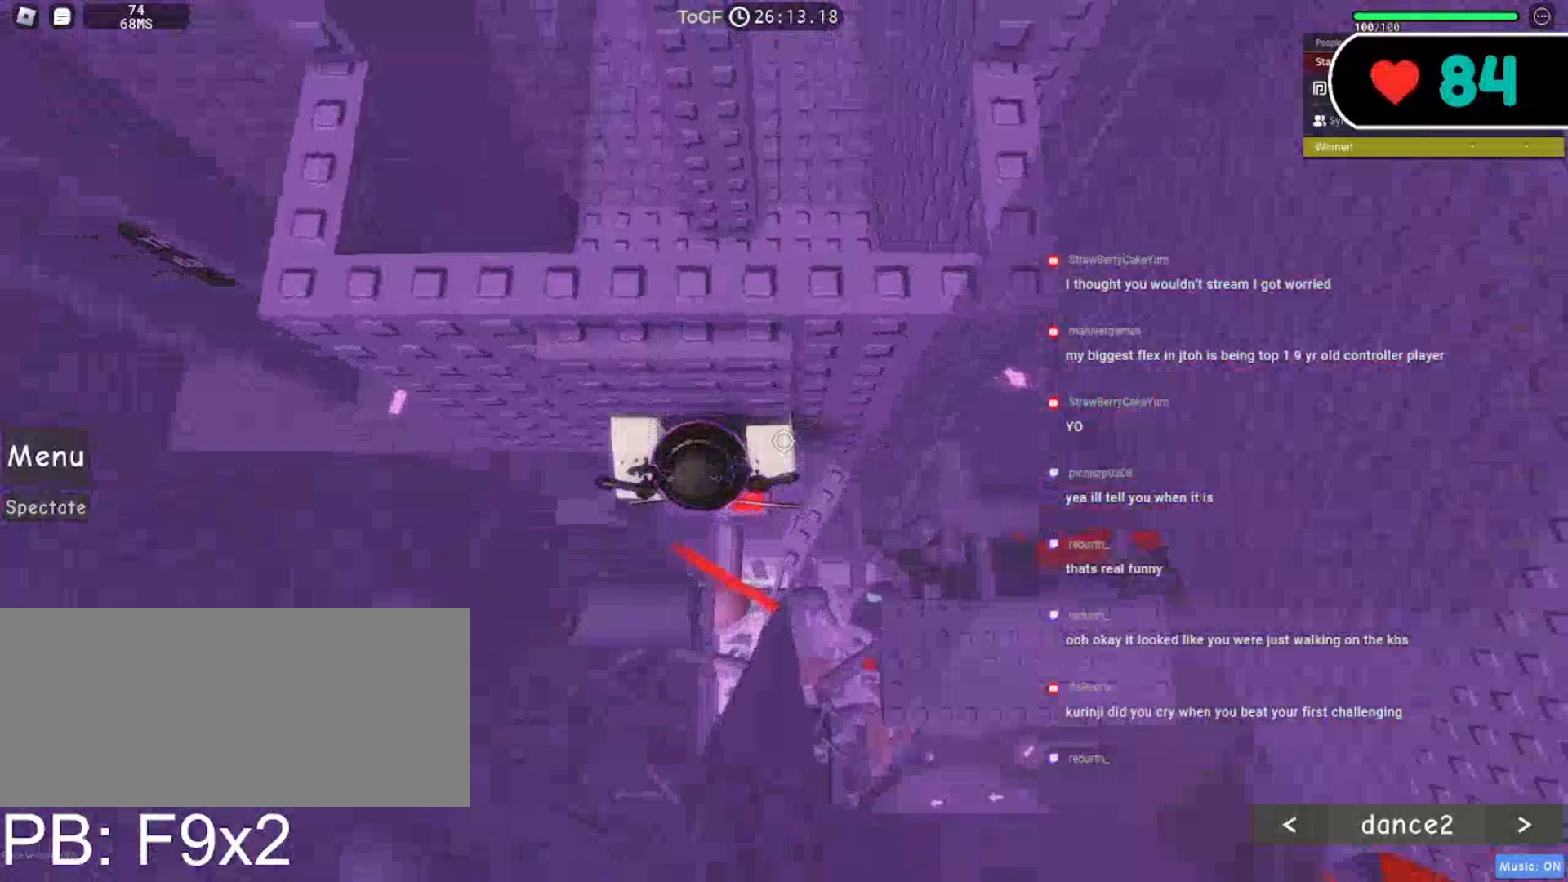
{"keys": ["w"], "mouse": ["right"], "events": []}
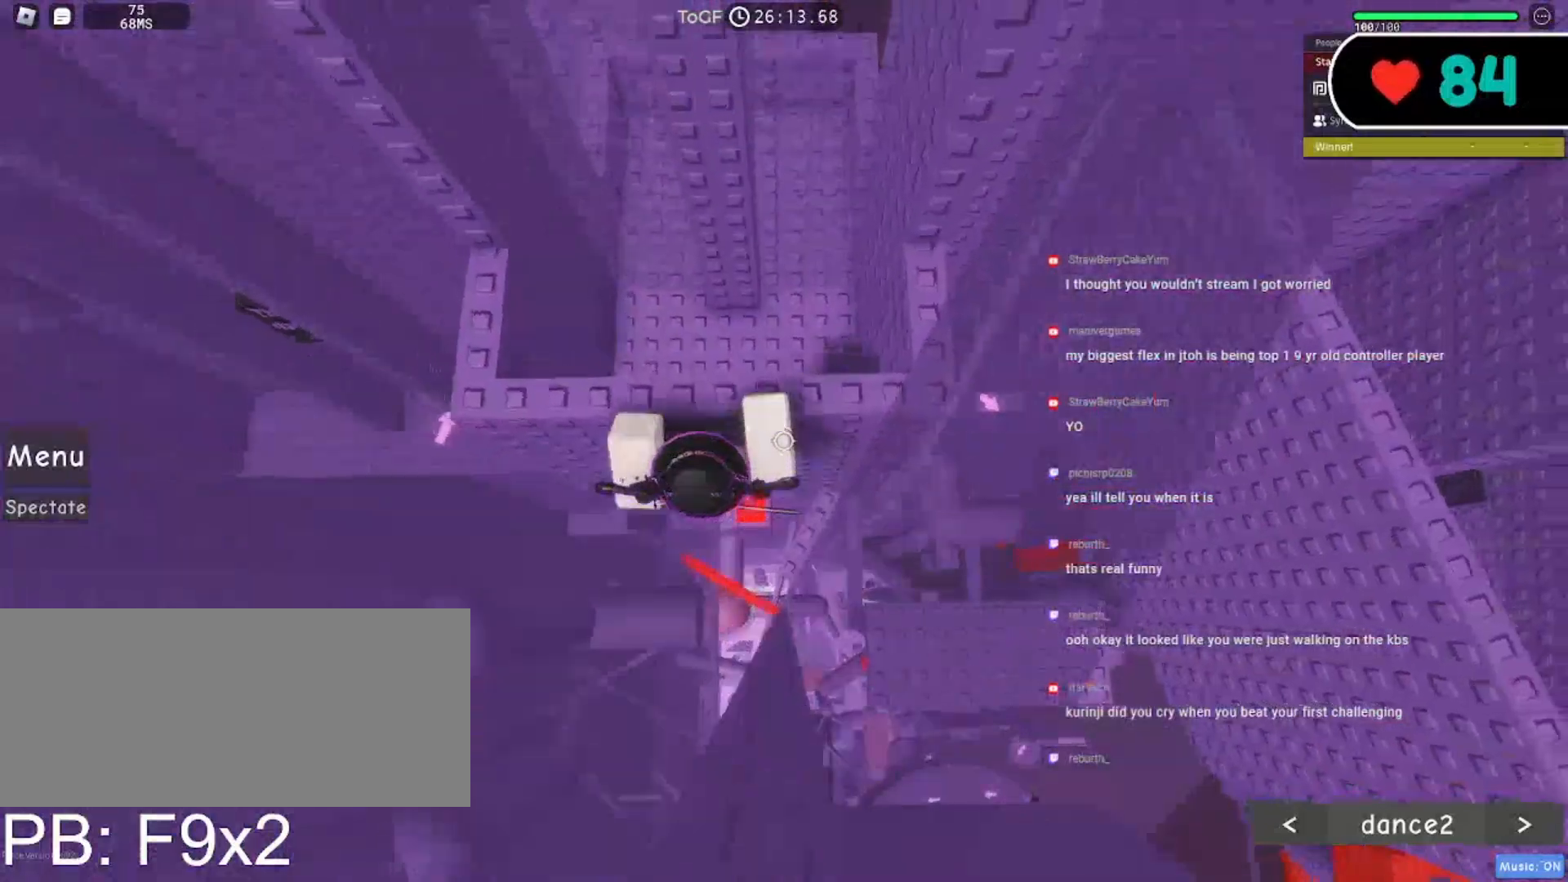
{"keys": ["w"], "mouse": ["right"], "events": [[350, "mouse_wheel", "down"], [500, "mouse_wheel", "up"]]}
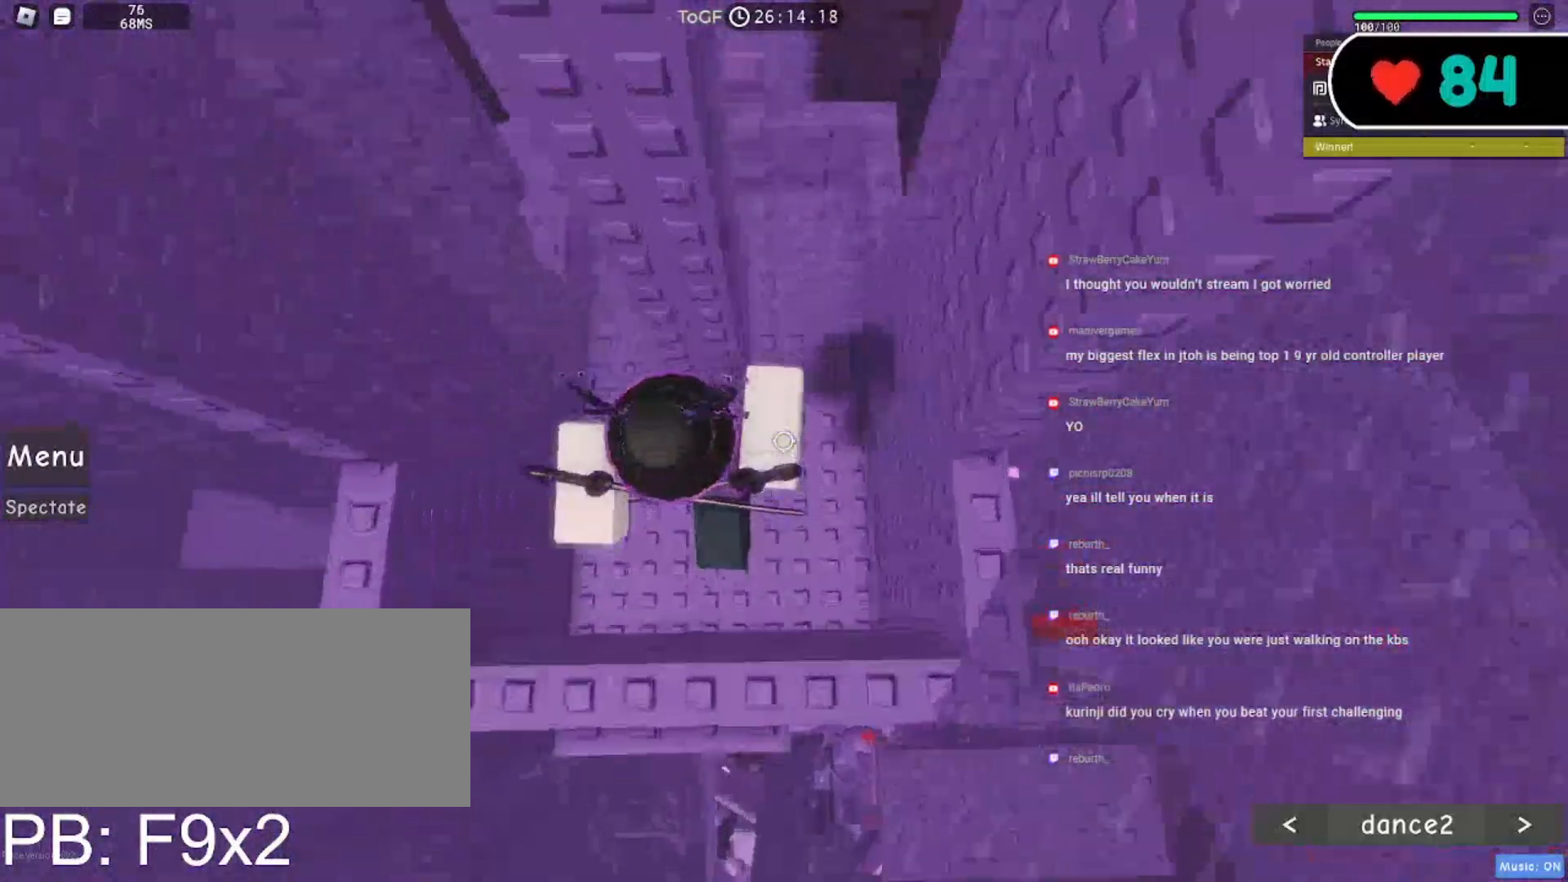
{"keys": [], "mouse": ["right"], "events": [[250, "f", "down"], [350, "f", "up"], [367, "w", "up"]]}
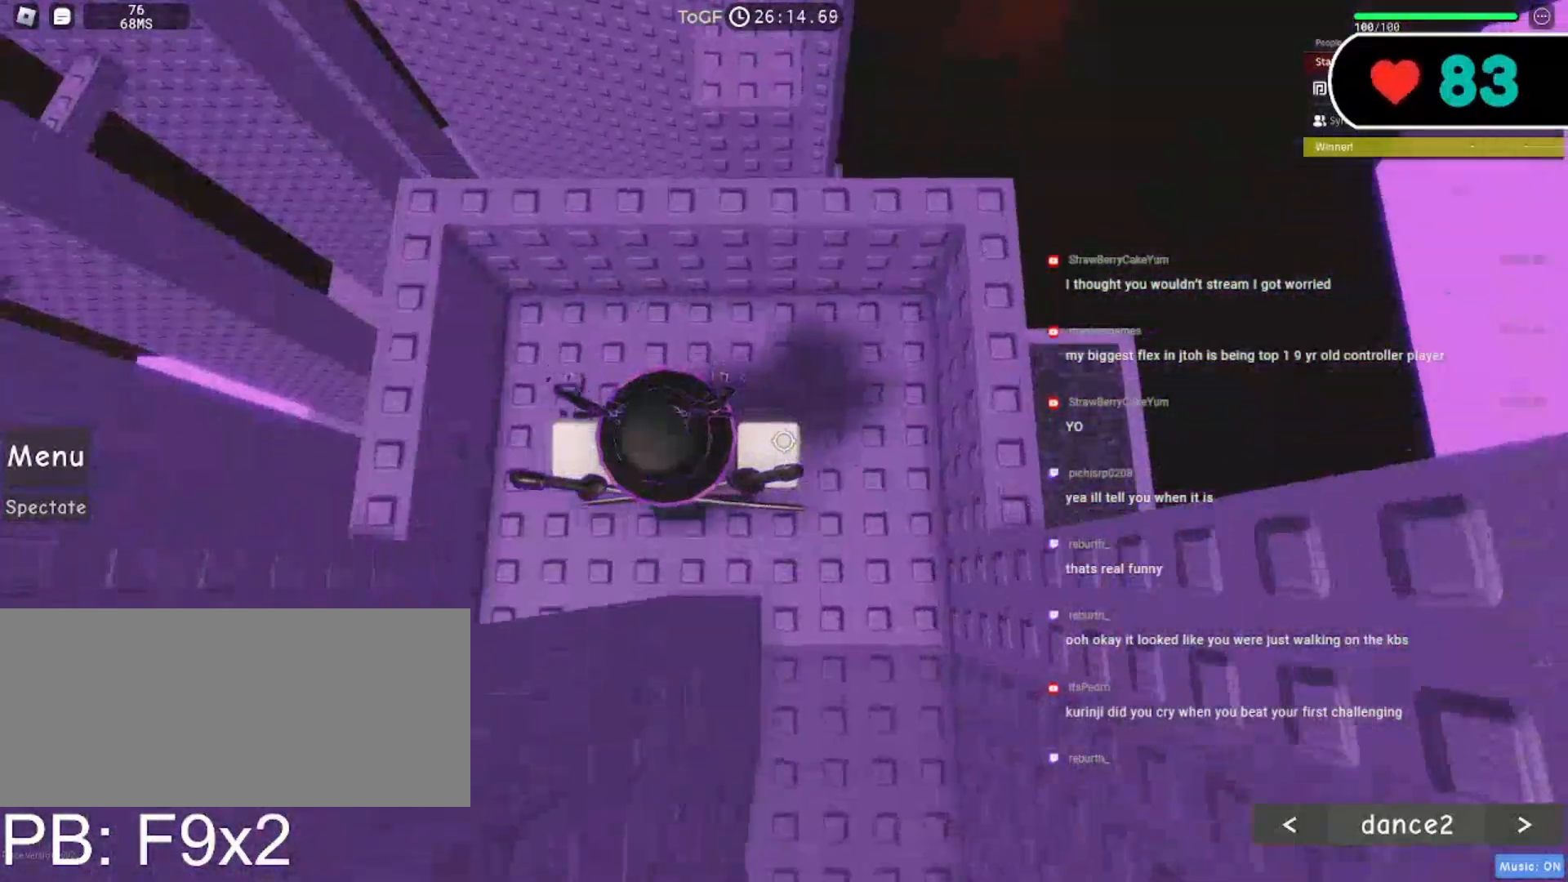
{"keys": [], "mouse": ["right"], "events": [[300, "d", "down"], [300, "w", "down"], [417, "w", "up"], [433, "d", "up"]]}